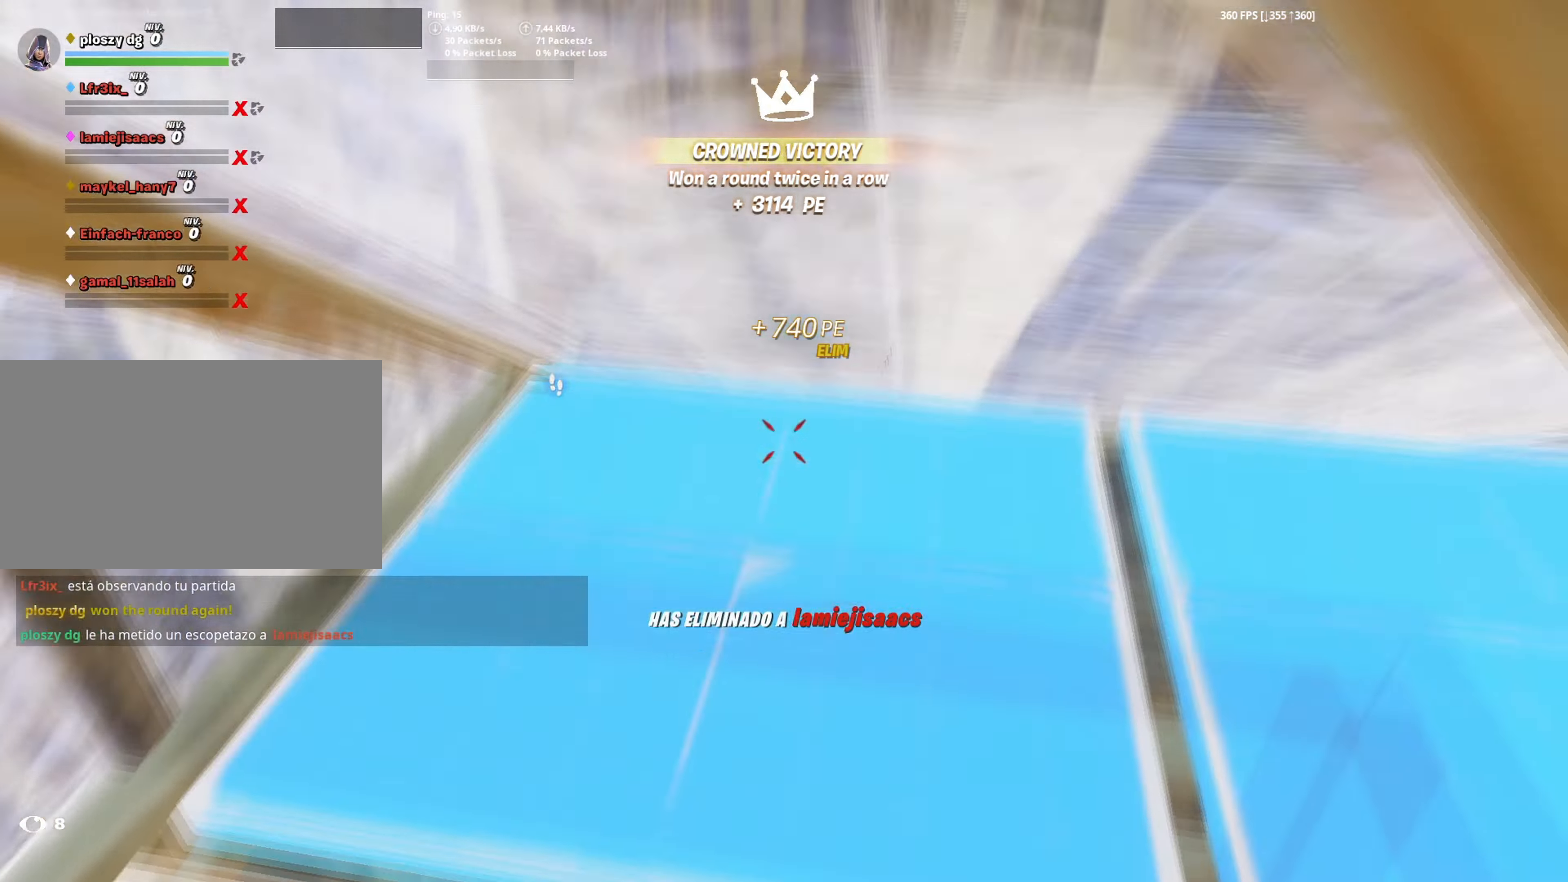
Gameplay with keyboard and mouse; each line is a JSON object with the keys and mouse buttons held at the frame after it. "events" lists presses ("down") and releases ("up") of "1", "2", "3", "4", "5", "a", "alt", "c", "caps_lock", "ctrl", "d", "e", "f", "g", "q", "r", "s", "shift", "space", "t", "tab", "v", "w", "x", "z", "mouse_left" and "mouse_right" between this image and that frame as [ms after this image, input, new state], when the widget could be followed in between. "mouse_left", "mouse_right" = the "left", "right" buttons of the "mouse" list. No other keys are recorded. "mouse_move" is the direction in which the mouse moves at that frame (one of eight, or "still"), when it could be read. Not read: mouse_wheel.
{"keys": ["a", "f", "s"], "mouse": [], "mouse_move": "left", "events": [[217, "d", "up"], [267, "a", "down"], [350, "f", "down"], [367, "mouse_left", "down"], [417, "f", "up"], [500, "f", "down"], [500, "mouse_left", "up"]]}
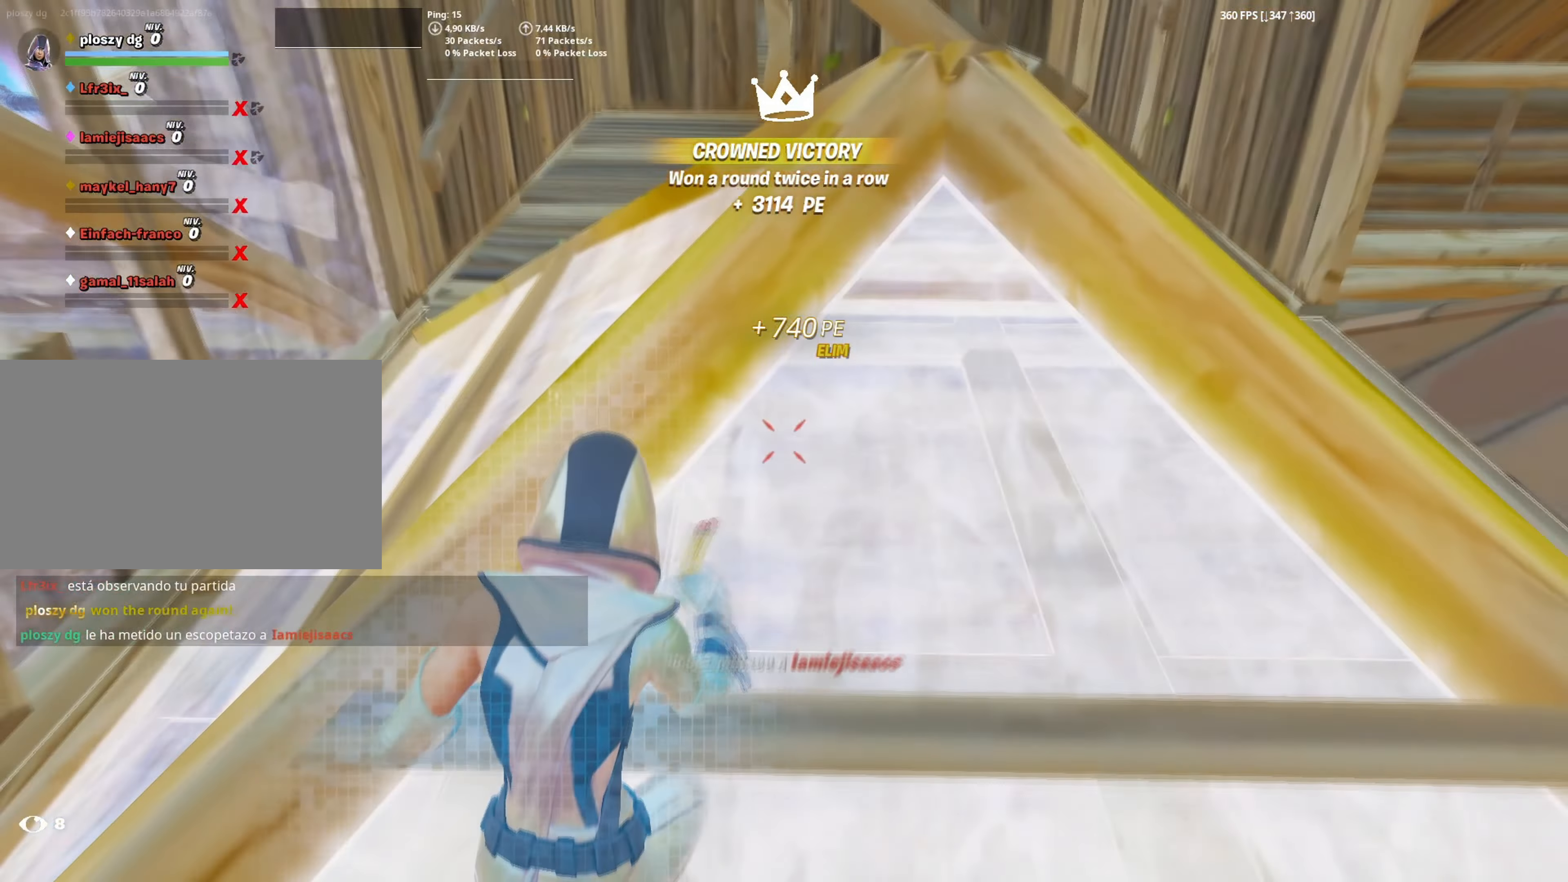
{"keys": [], "mouse": [], "mouse_move": "right", "events": [[50, "f", "up"], [100, "s", "up"], [233, "f", "down"], [333, "a", "up"], [333, "f", "up"], [333, "mouse_left", "down"], [367, "a", "down"], [417, "a", "up"], [417, "f", "down"], [417, "mouse_left", "up"], [467, "f", "up"]]}
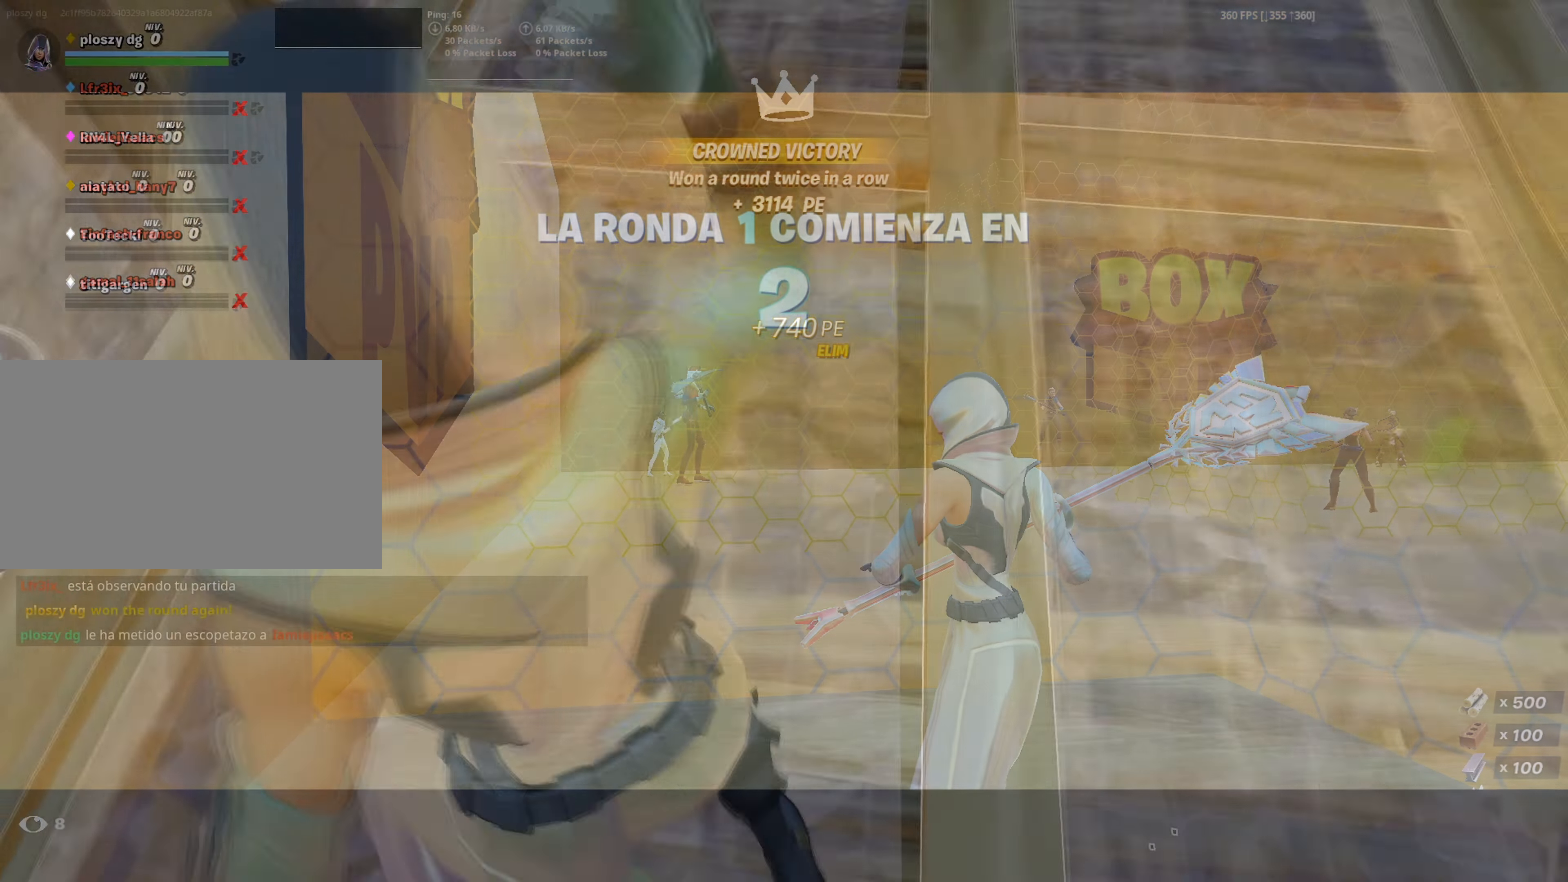
{"keys": [], "mouse": [], "mouse_move": "right", "events": [[17, "f", "down"], [17, "w", "down"], [67, "mouse_left", "down"], [83, "f", "up"], [150, "mouse_left", "up"], [167, "f", "down"], [183, "w", "up"], [217, "f", "up"]]}
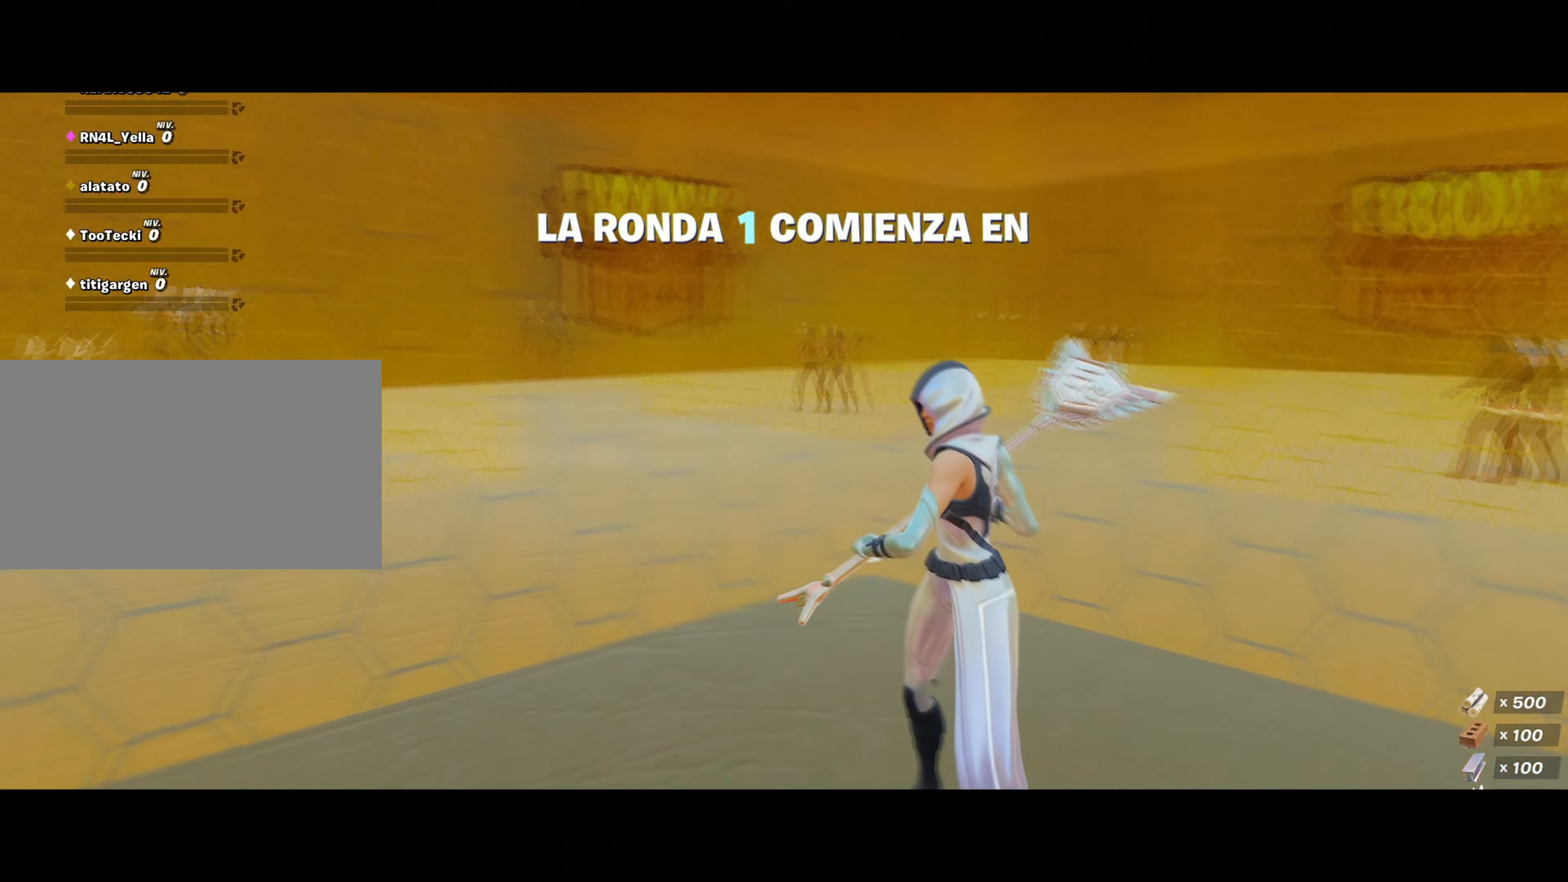
{"keys": [], "mouse": [], "mouse_move": "up", "events": []}
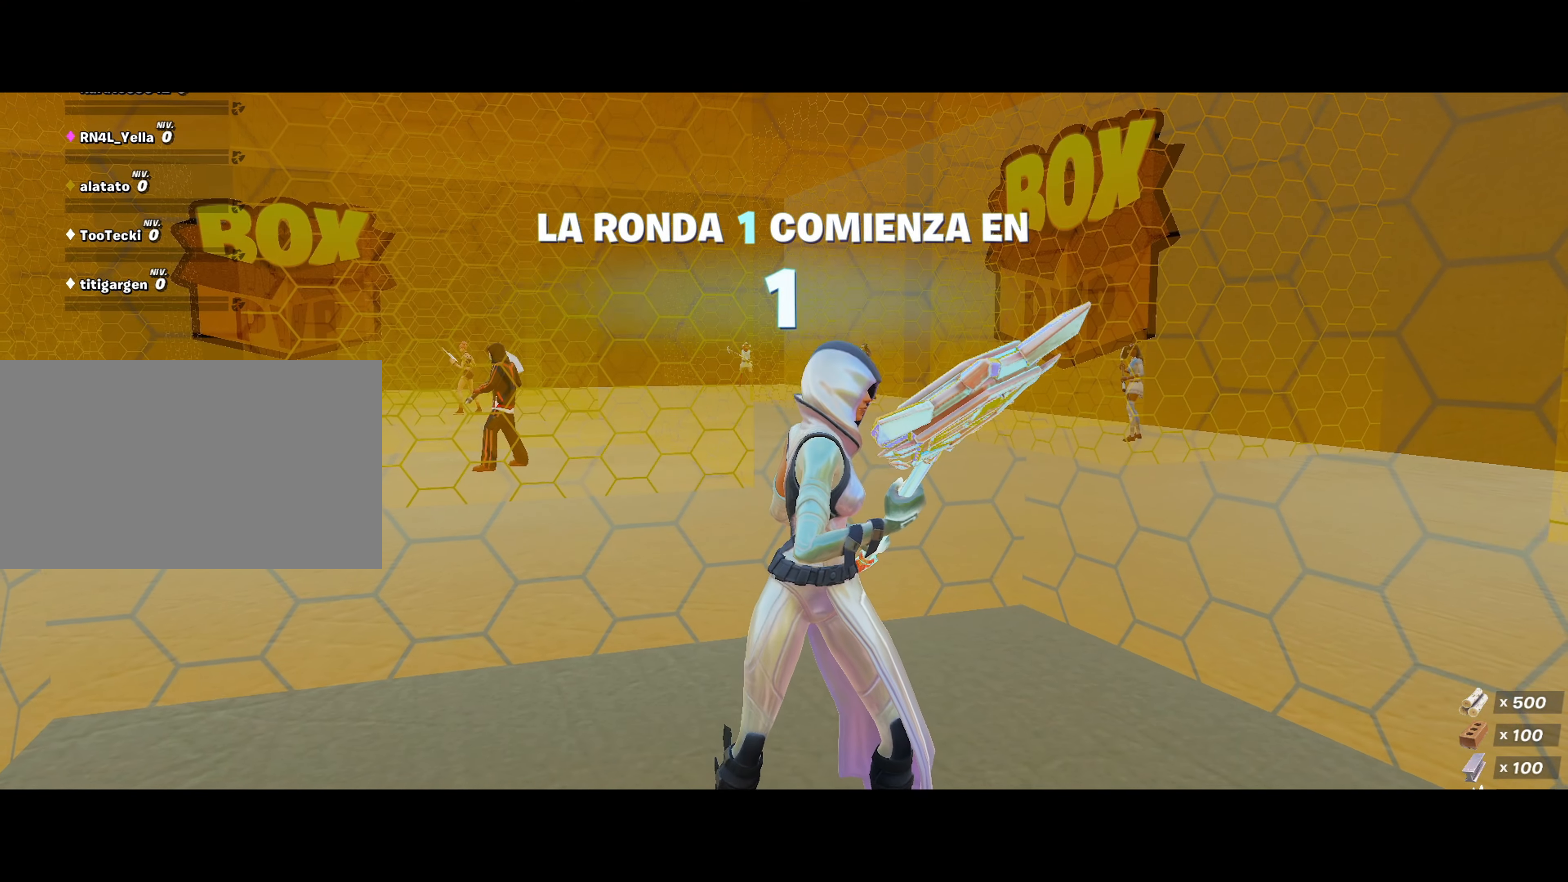
{"keys": [], "mouse": [], "mouse_move": "left", "events": []}
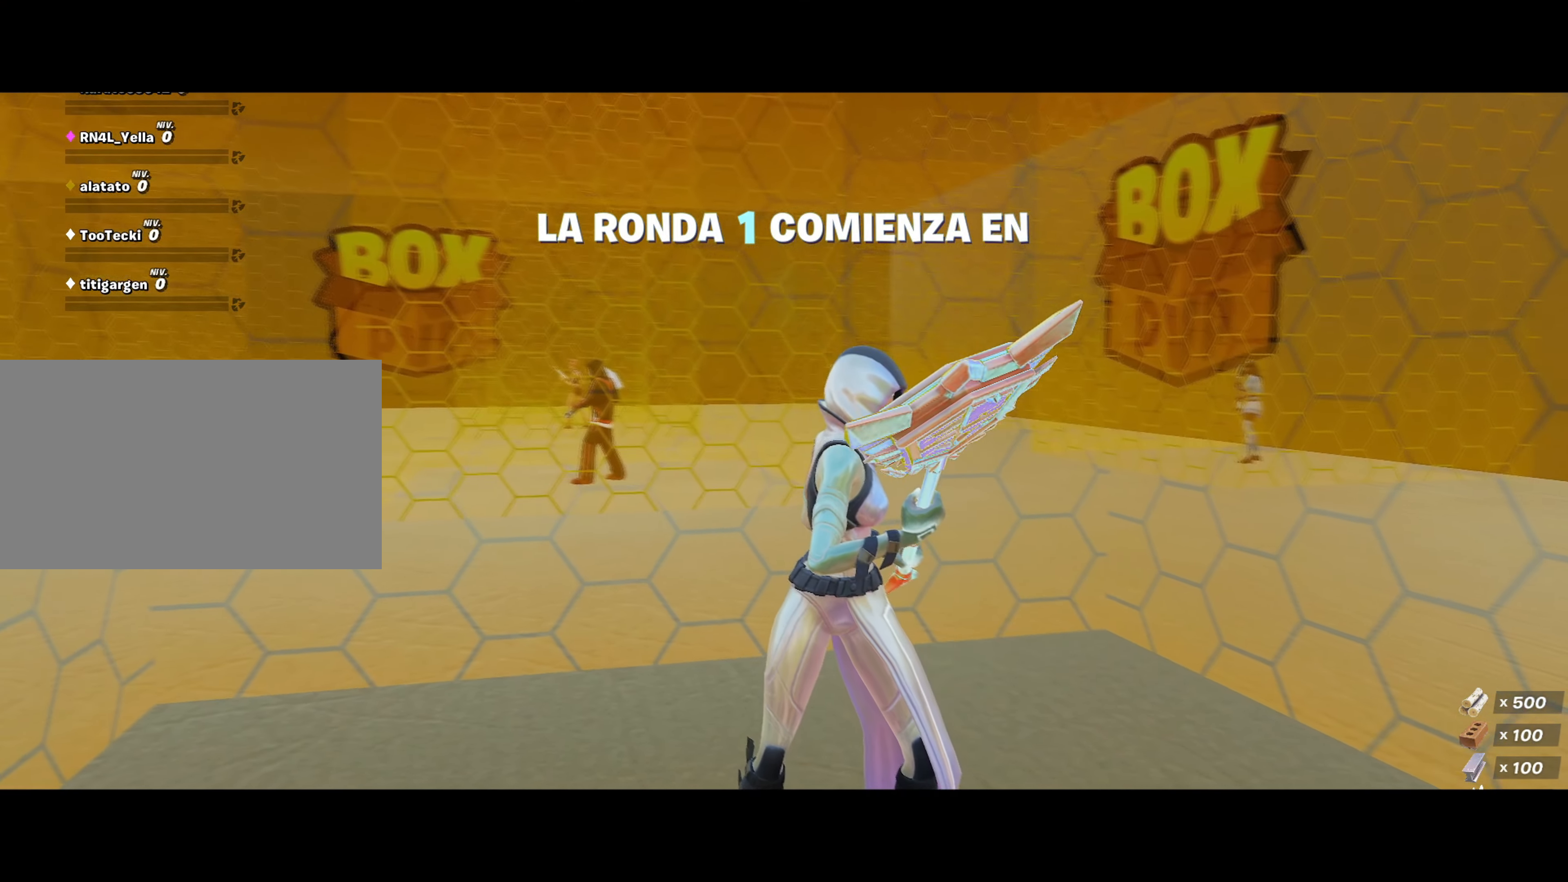
{"keys": [], "mouse": ["left"], "mouse_move": "down", "events": [[333, "space", "down"], [467, "mouse_left", "down"], [483, "space", "up"]]}
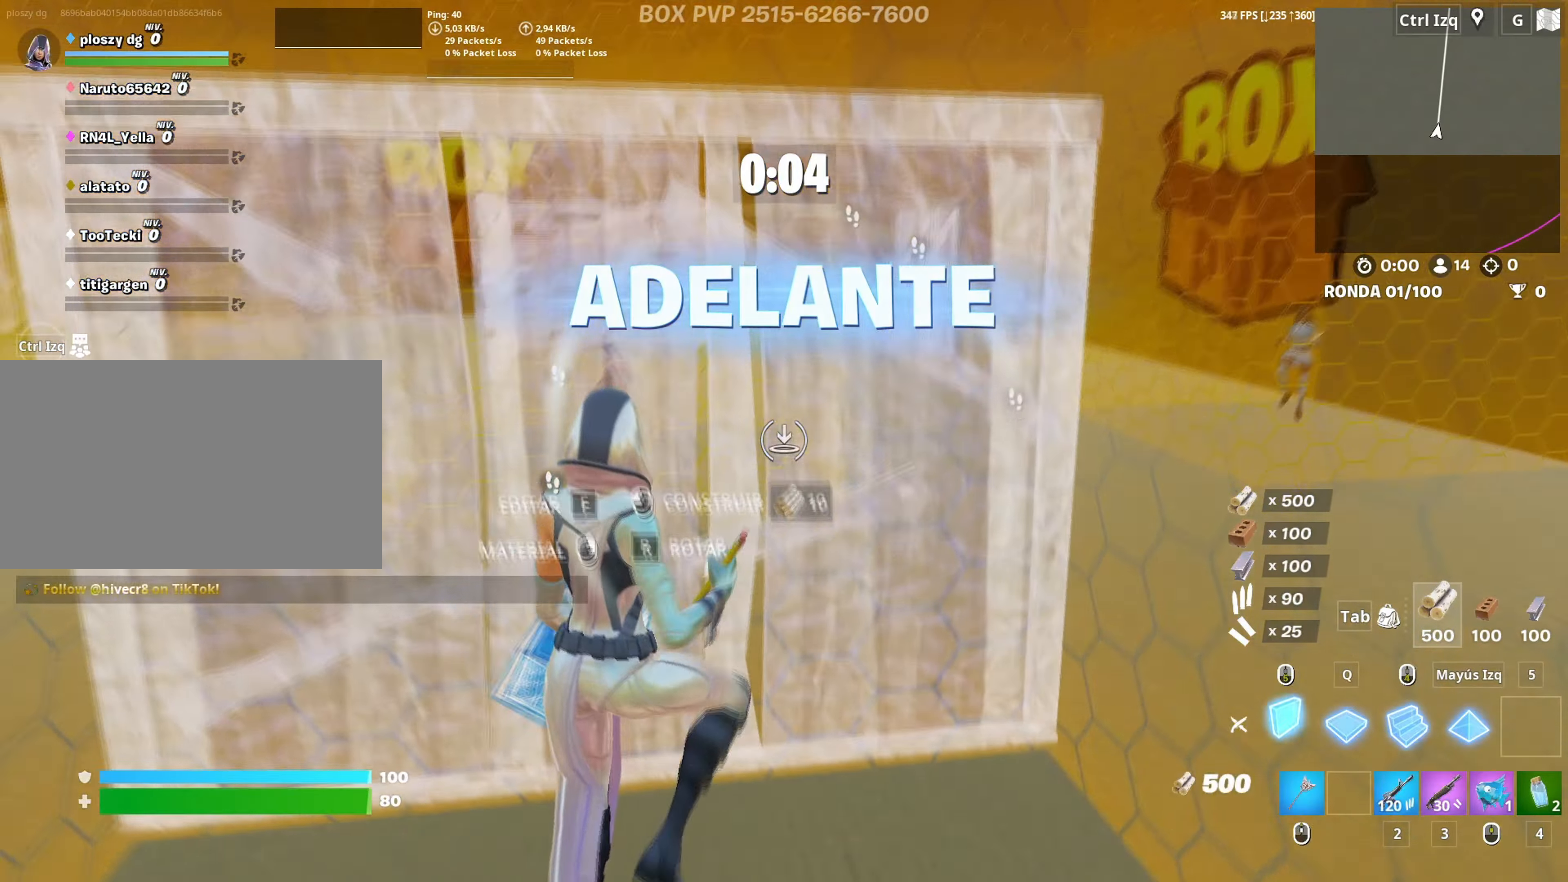
{"keys": [], "mouse": [], "mouse_move": "right", "events": [[117, "w", "down"], [167, "3", "down"], [217, "3", "up"], [217, "w", "up"], [250, "mouse_left", "up"]]}
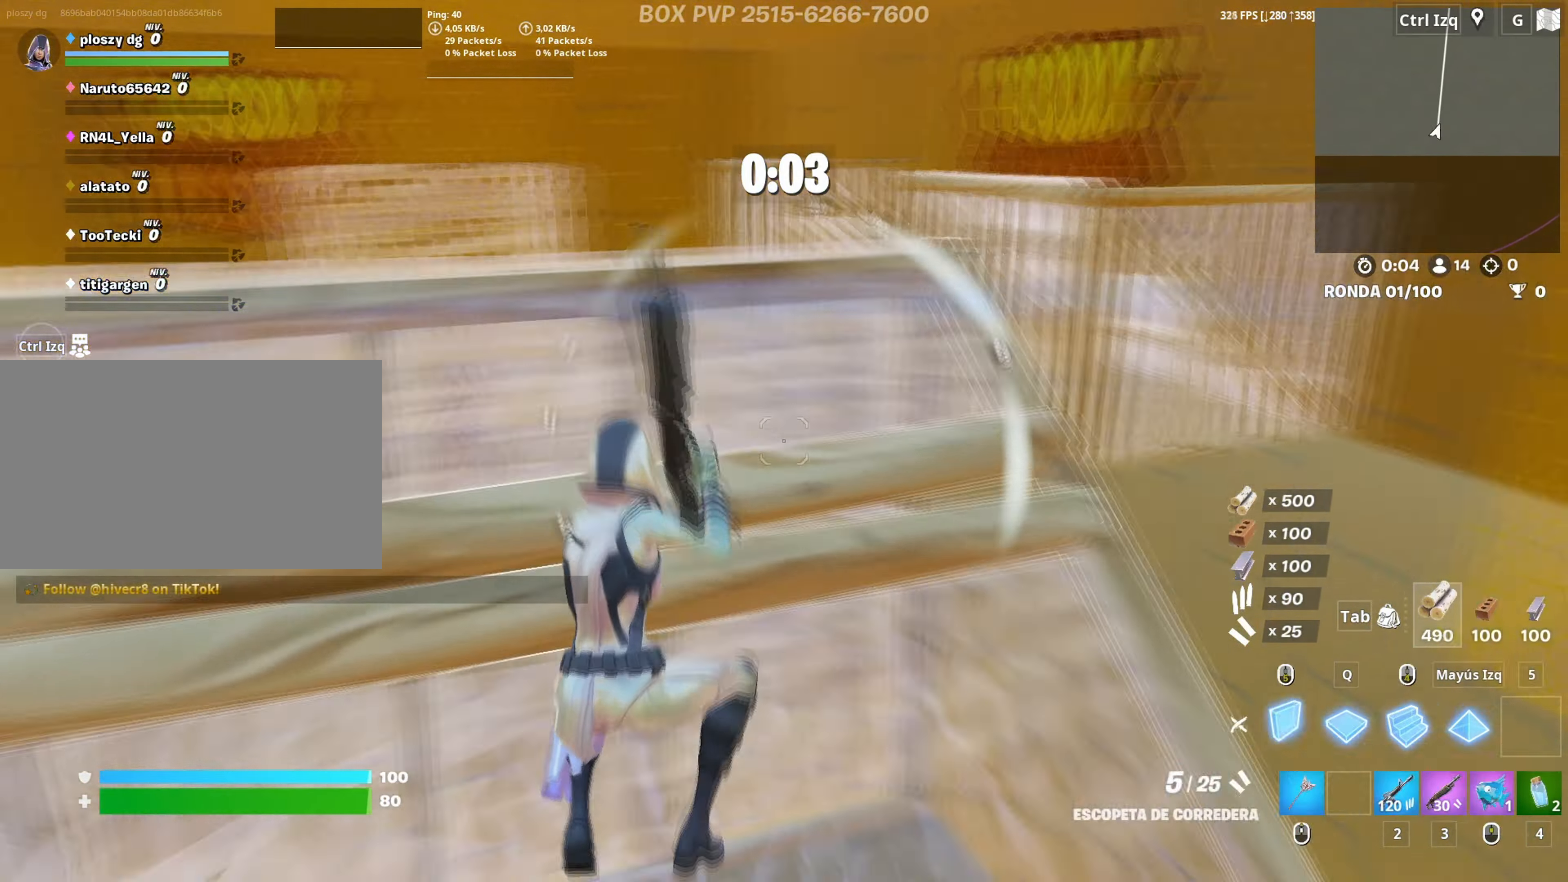
{"keys": ["3", "w"], "mouse": [], "mouse_move": "right", "events": [[33, "space", "down"], [83, "mouse_left", "down"], [133, "space", "up"], [367, "q", "down"], [367, "w", "down"], [450, "3", "down"], [467, "q", "up"], [500, "mouse_left", "up"]]}
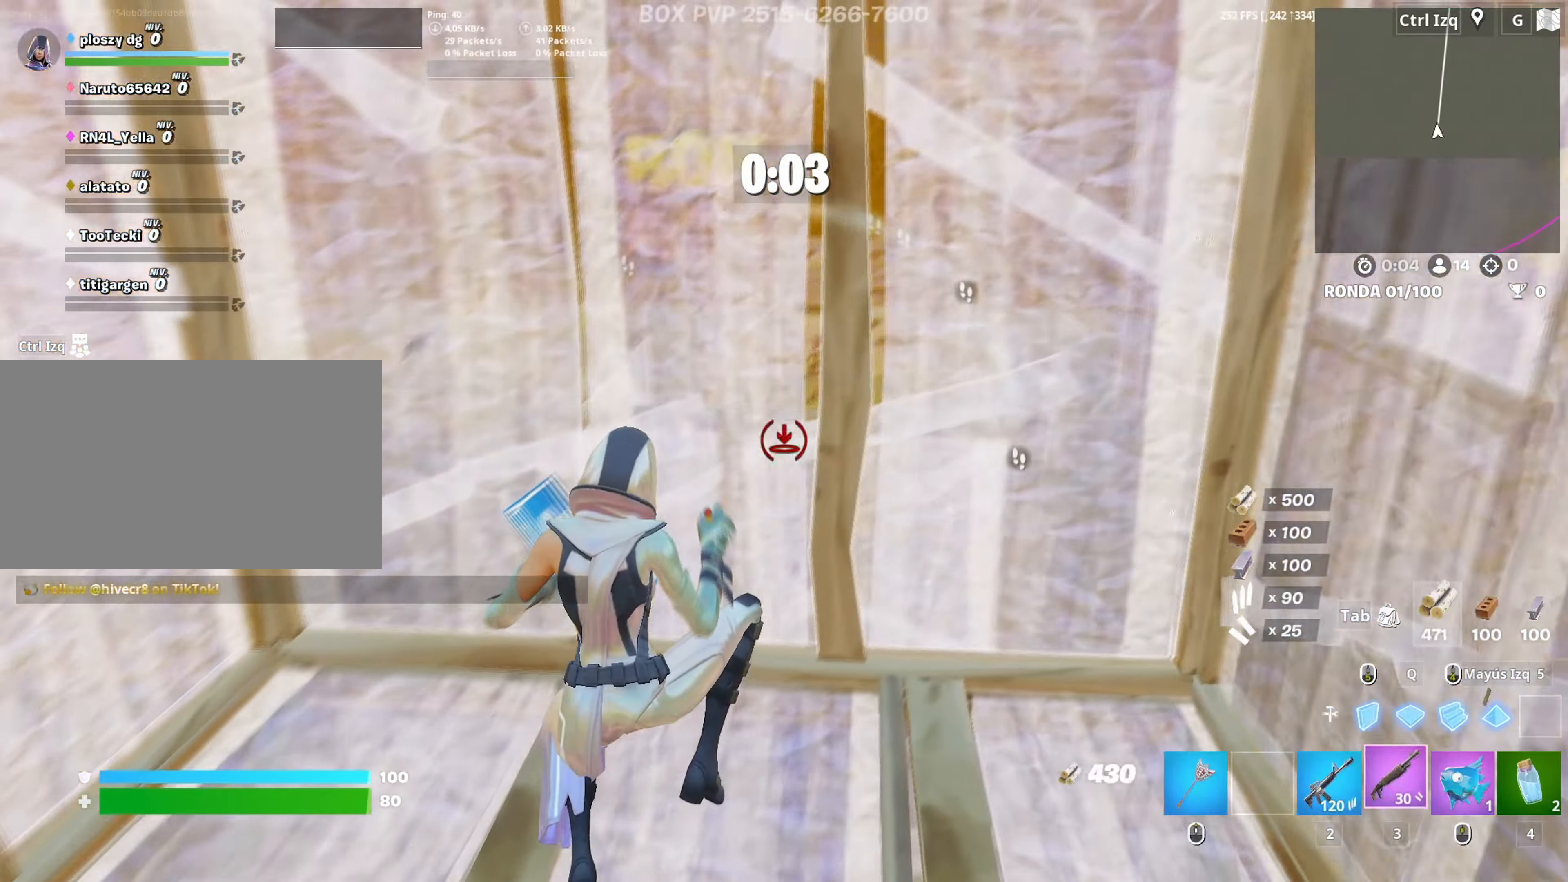
{"keys": ["3"], "mouse": [], "mouse_move": "up-left", "events": [[50, "3", "up"], [50, "w", "up"], [183, "3", "down"], [183, "w", "down"], [233, "w", "up"], [250, "3", "up"], [333, "3", "down"], [383, "3", "up"], [433, "3", "down"]]}
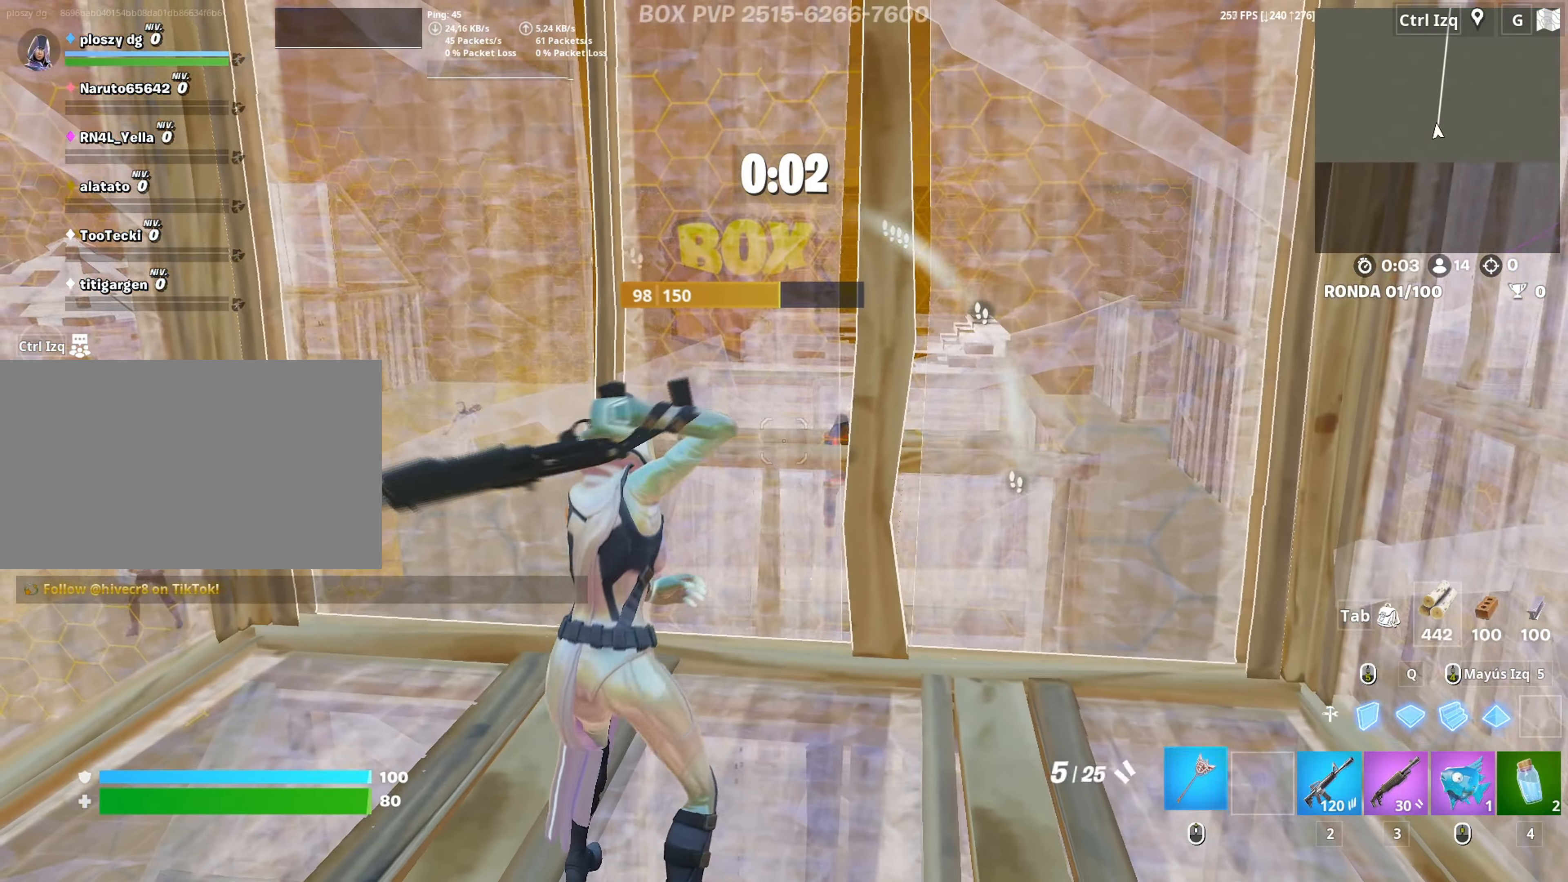
{"keys": [], "mouse": ["left"], "mouse_move": "left", "events": [[17, "3", "up"], [383, "f", "down"], [450, "f", "up"], [450, "mouse_left", "down"]]}
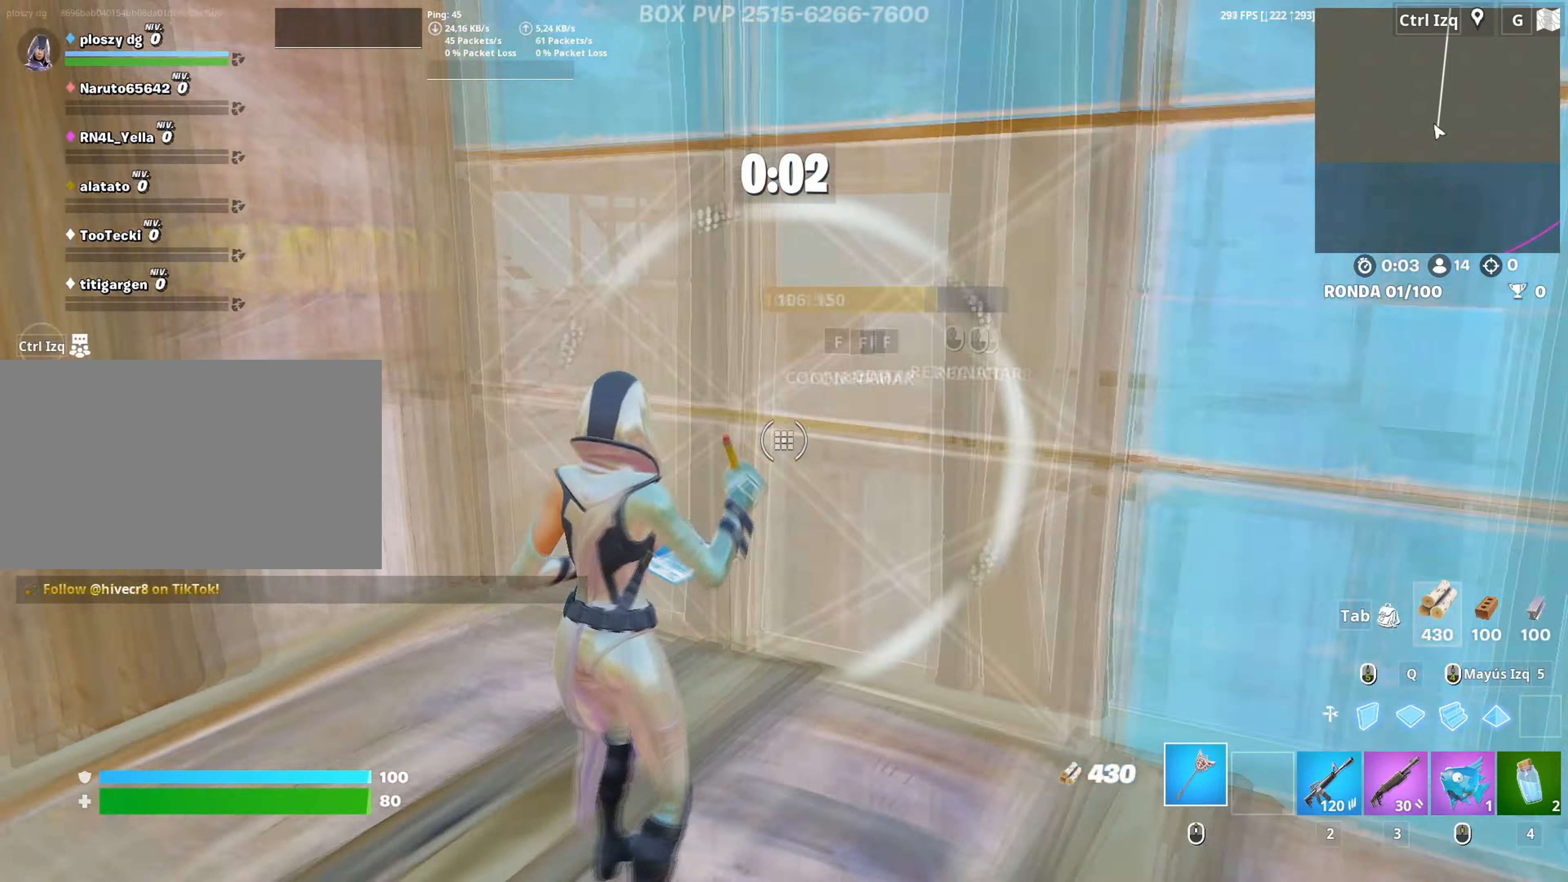
{"keys": [], "mouse": [], "mouse_move": "left", "events": [[33, "f", "down"], [83, "f", "up"], [133, "mouse_left", "up"]]}
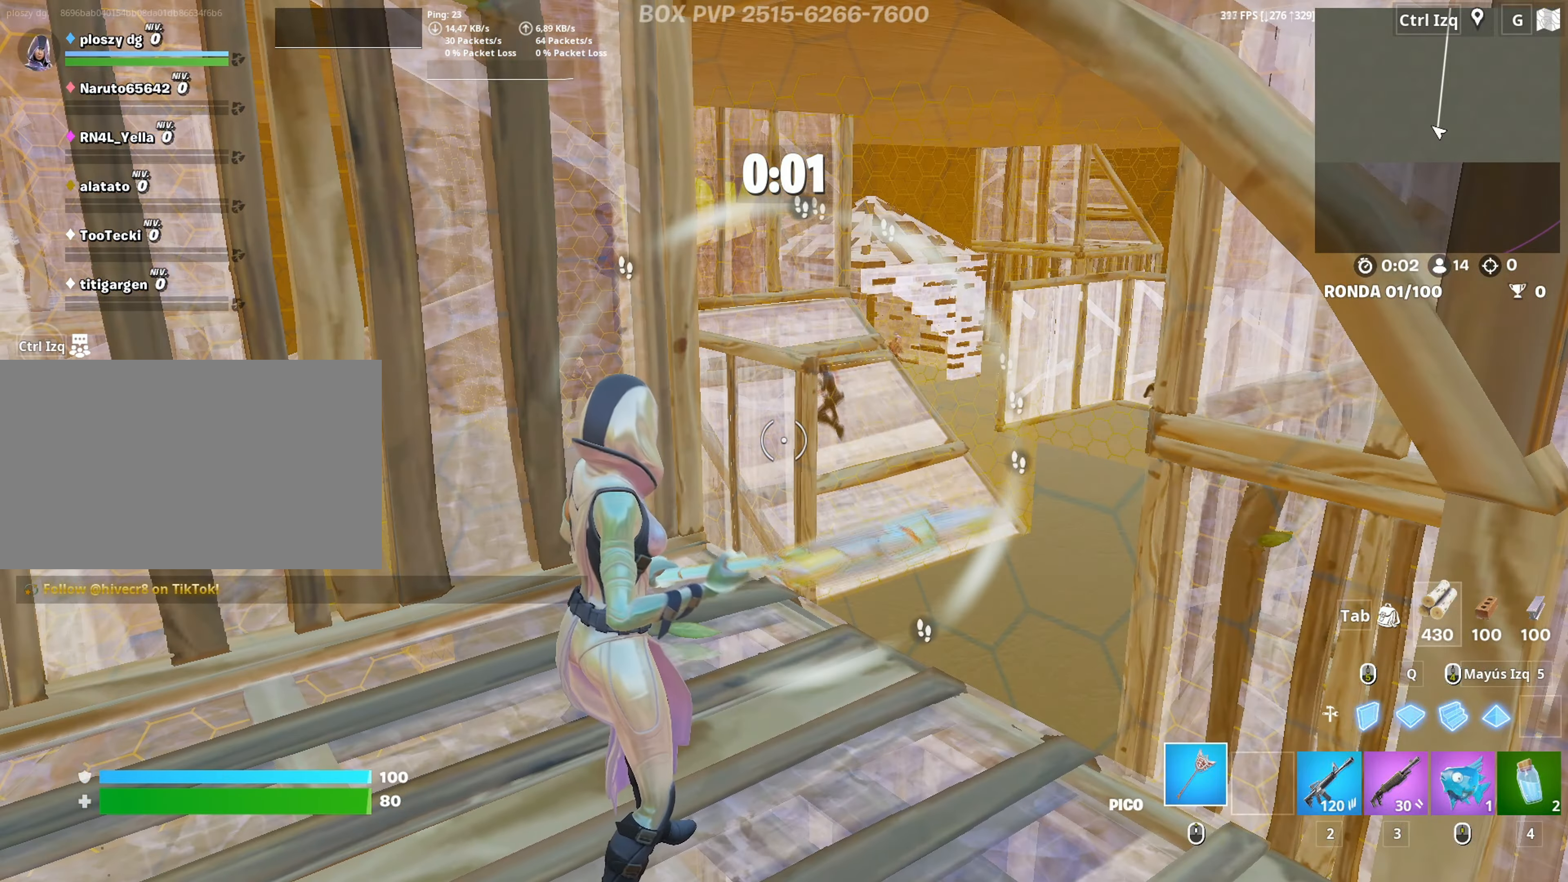
{"keys": [], "mouse": [], "mouse_move": "up", "events": [[100, "w", "down"], [150, "3", "down"], [233, "w", "up"], [250, "3", "up"]]}
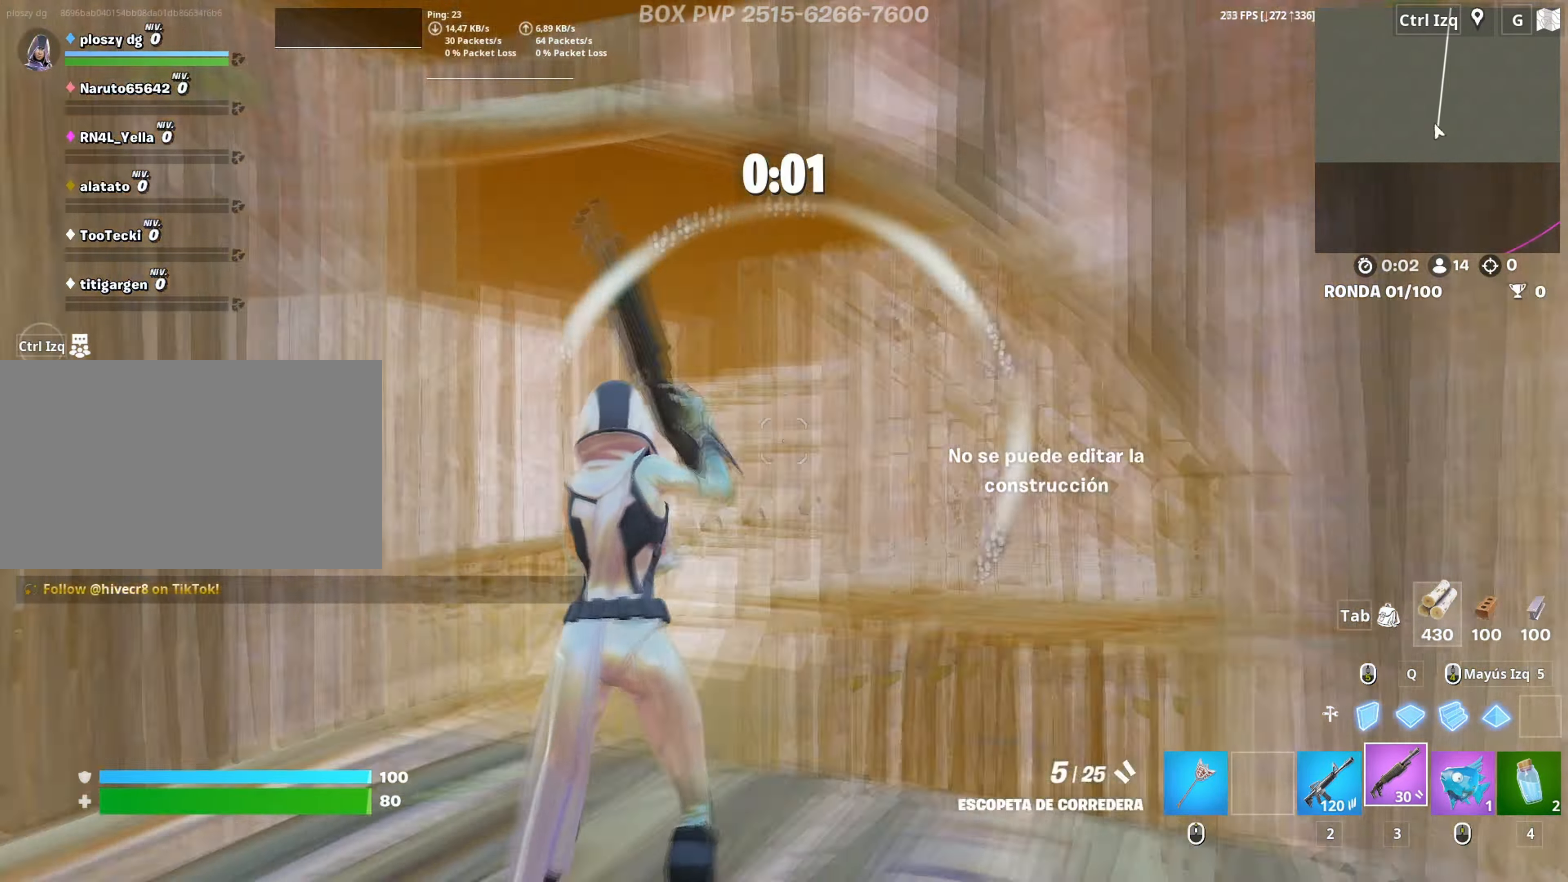
{"keys": ["a", "f"], "mouse": [], "mouse_move": "up", "events": [[167, "a", "down"], [483, "f", "down"]]}
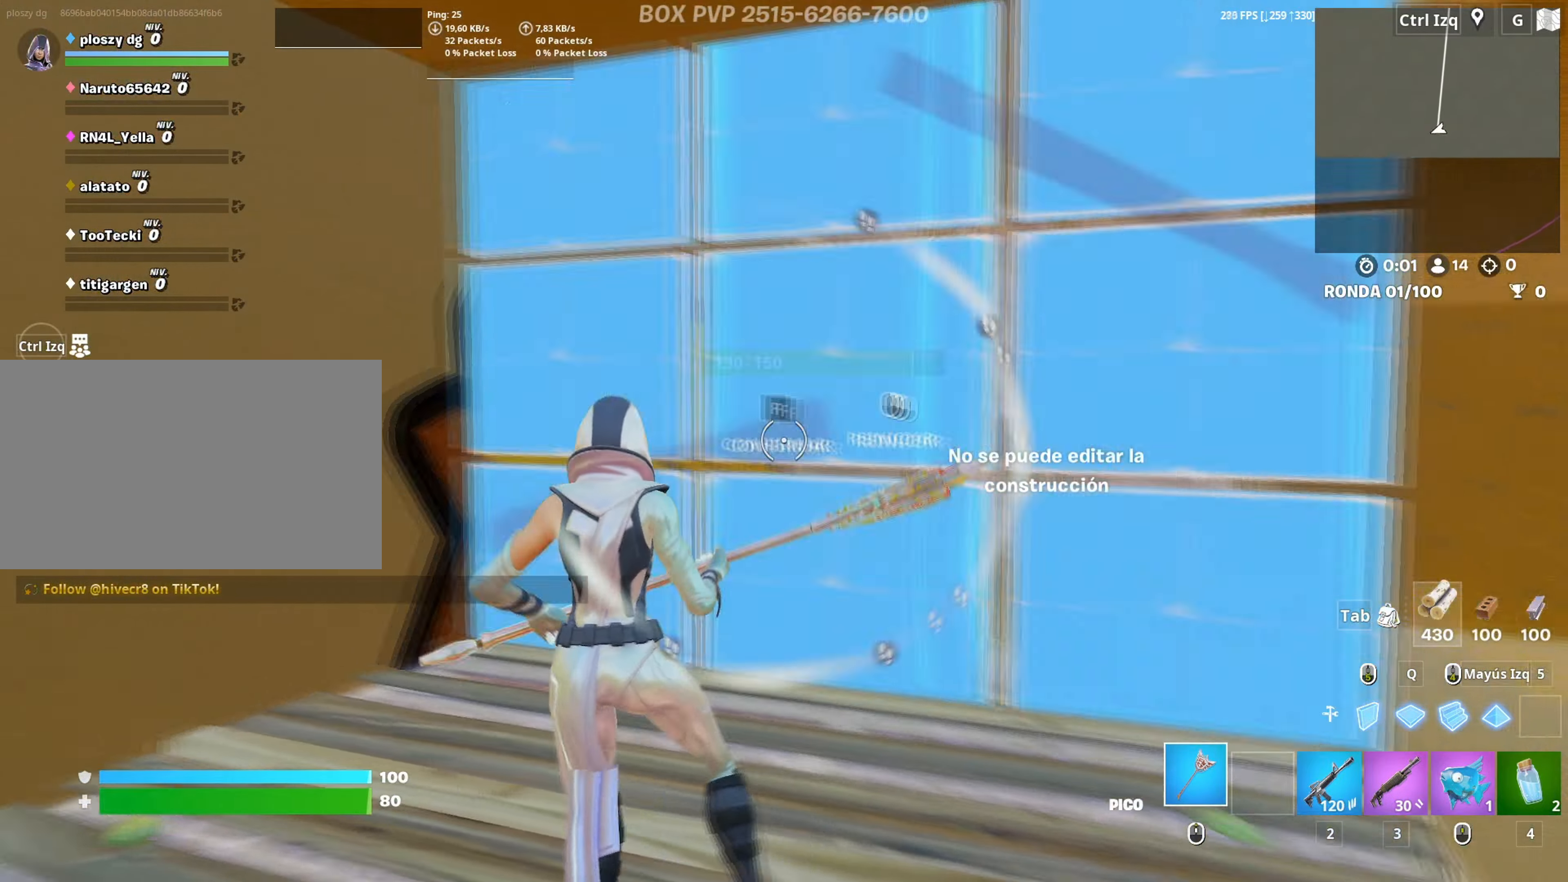
{"keys": ["a", "w"], "mouse": [], "mouse_move": "left", "events": [[33, "mouse_left", "down"], [83, "f", "up"], [167, "f", "down"], [217, "a", "up"], [217, "mouse_left", "up"], [233, "f", "up"], [317, "a", "down"], [450, "w", "down"]]}
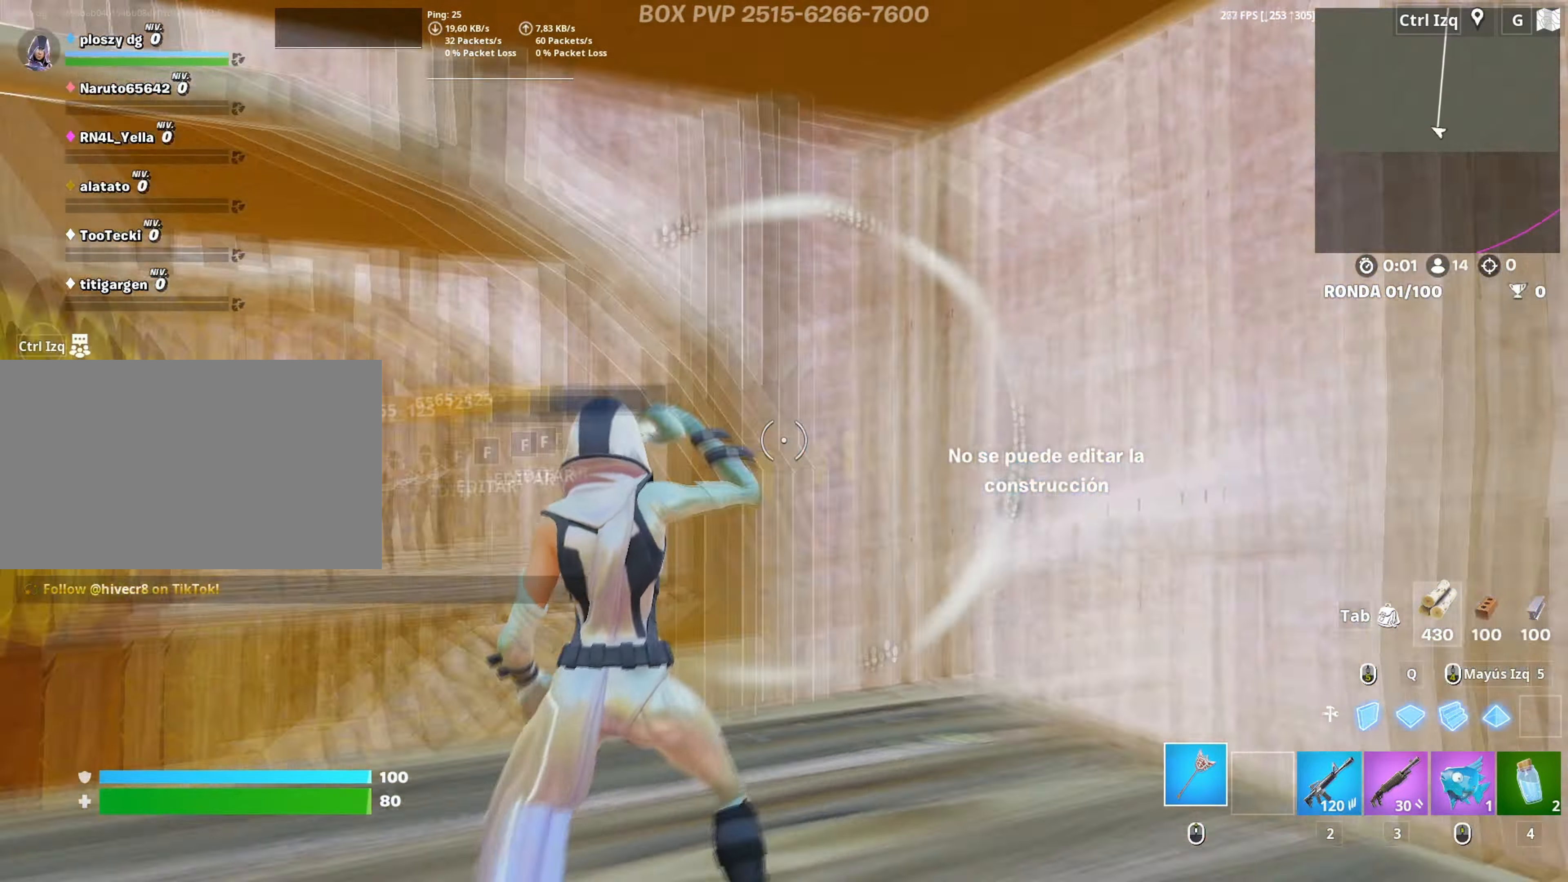
{"keys": ["w"], "mouse": ["left"], "mouse_move": "right", "events": [[150, "a", "up"], [333, "q", "down"], [383, "mouse_left", "down"], [483, "q", "up"]]}
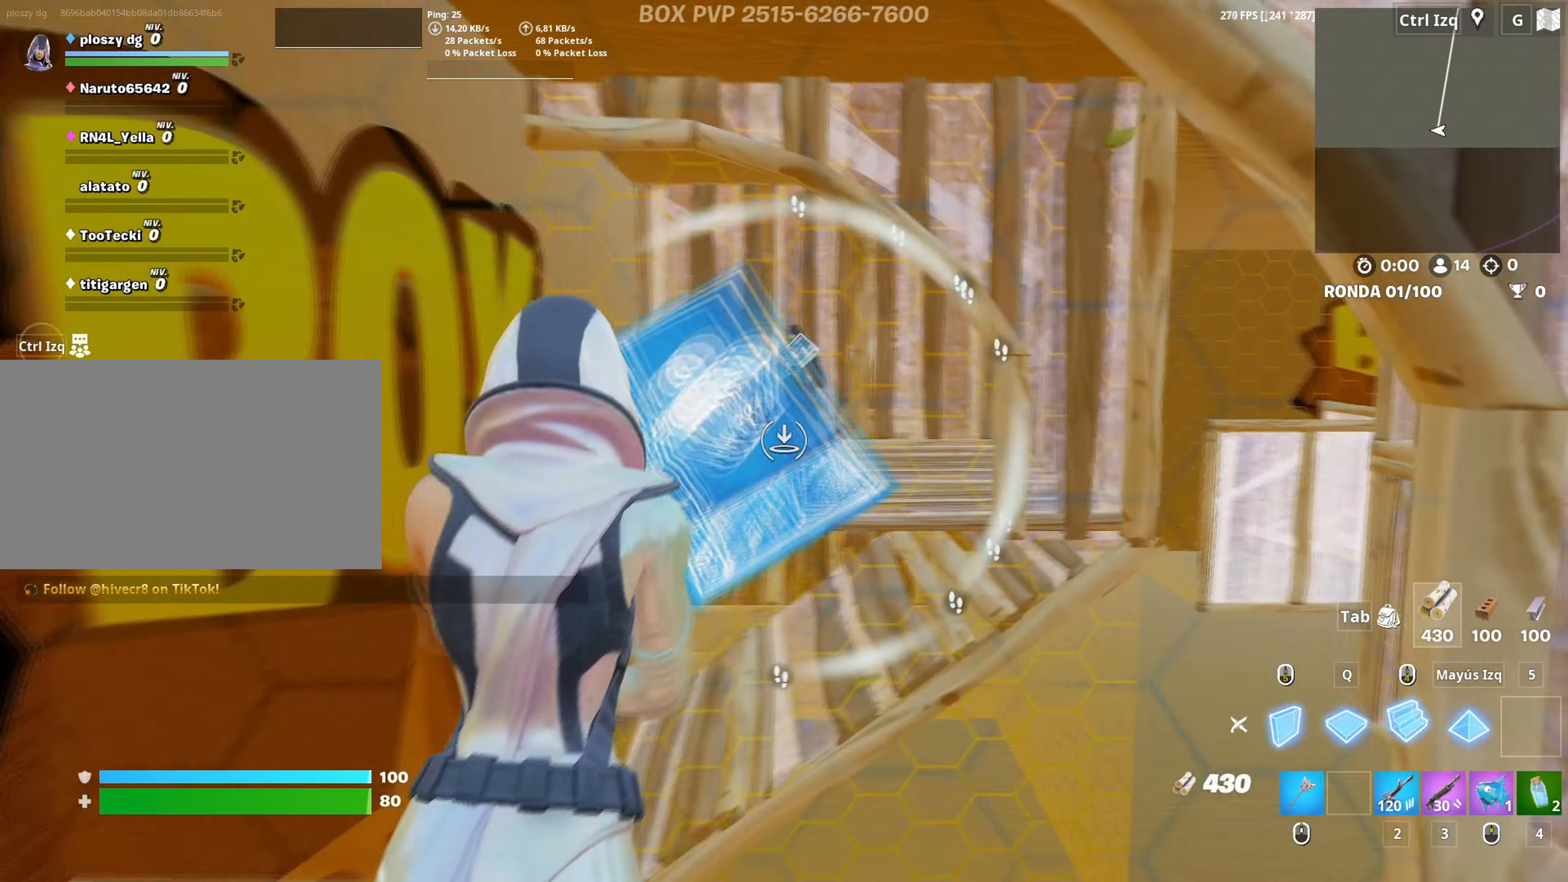
{"keys": ["3", "w"], "mouse": ["left"], "mouse_move": "right", "events": [[67, "w", "up"], [117, "q", "down"], [117, "w", "down"], [200, "w", "up"], [217, "q", "up"], [433, "w", "down"], [500, "3", "down"]]}
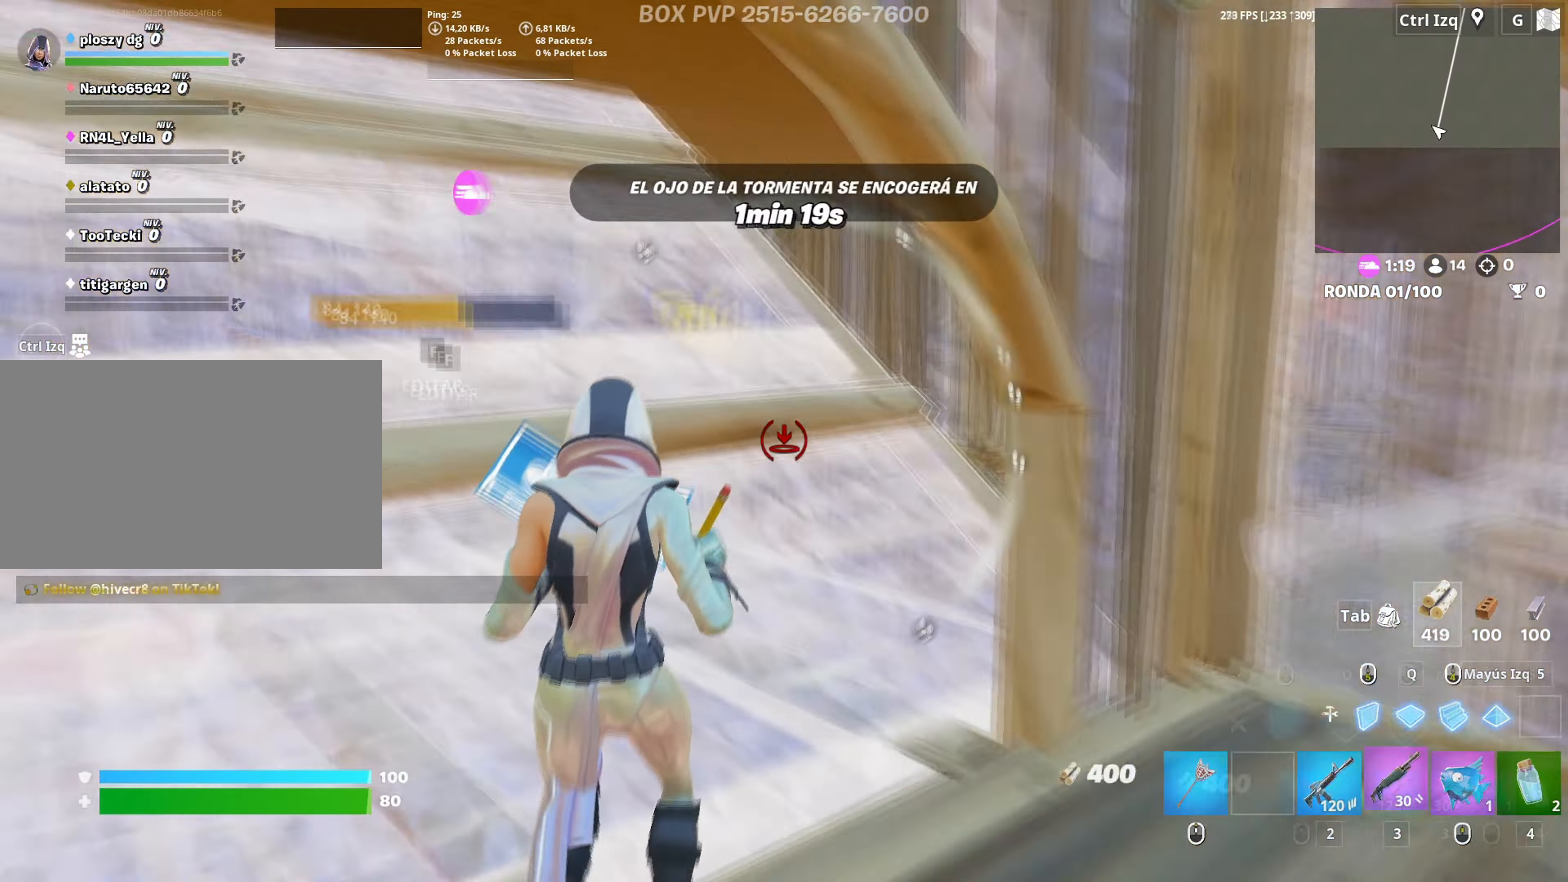
{"keys": ["a", "w"], "mouse": [], "events": [[83, "3", "up"], [83, "a", "down"], [83, "mouse_left", "up"], [167, "f", "down"], [183, "mouse_left", "down"], [183, "w", "up"], [233, "f", "up"], [267, "f", "down"], [317, "mouse_left", "up"], [367, "f", "up"], [367, "w", "down"]]}
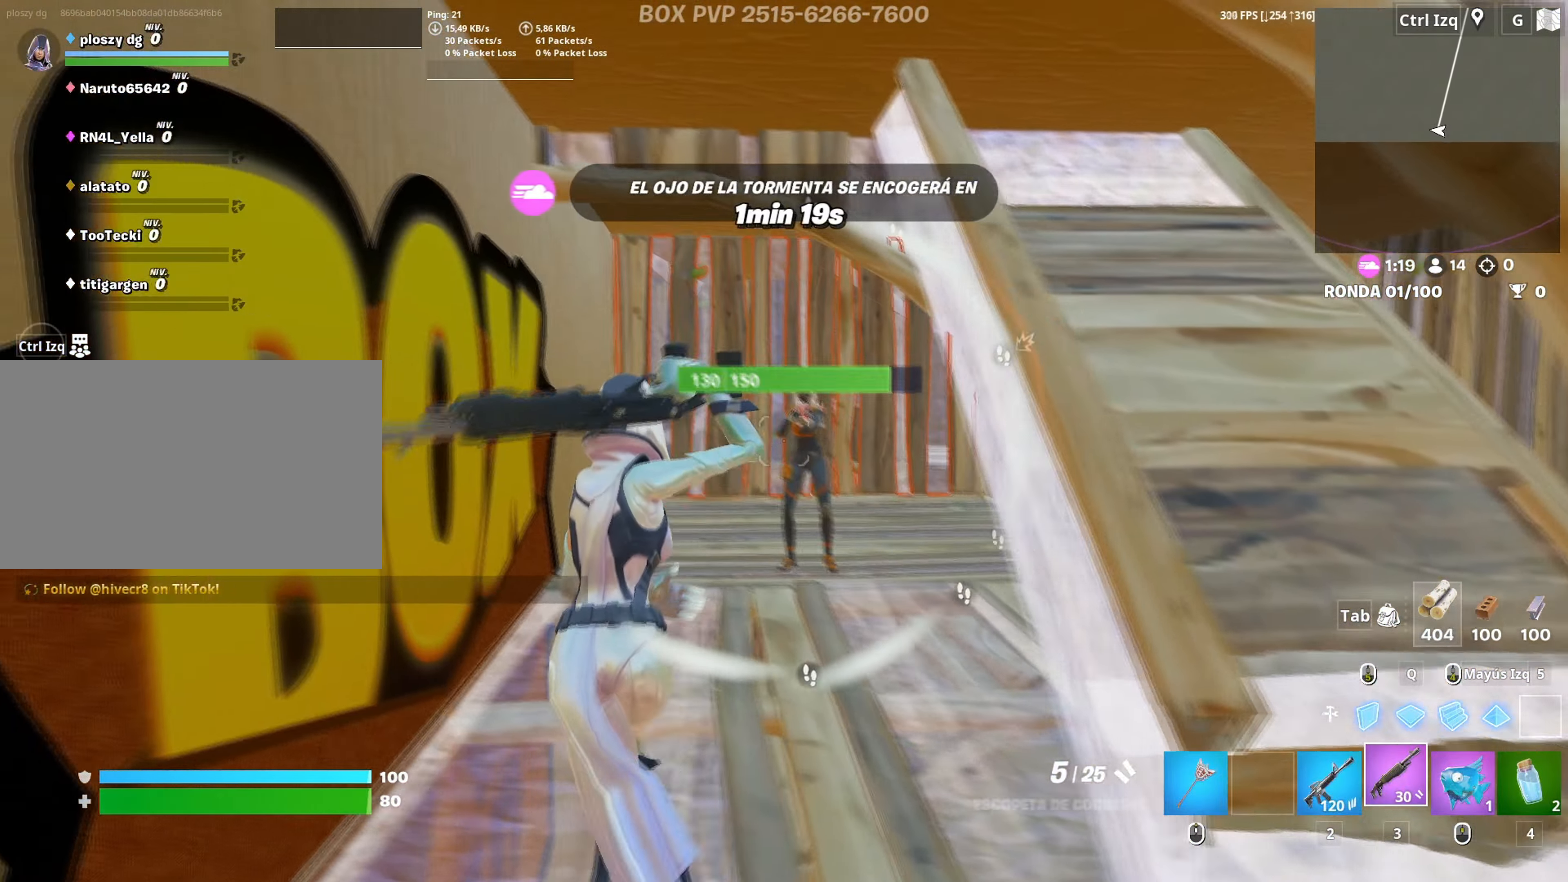
{"keys": ["d", "s"], "mouse": [], "mouse_move": "right", "events": [[50, "d", "down"], [50, "w", "up"], [100, "a", "up"], [233, "mouse_left", "down"], [383, "mouse_left", "up"], [467, "s", "down"]]}
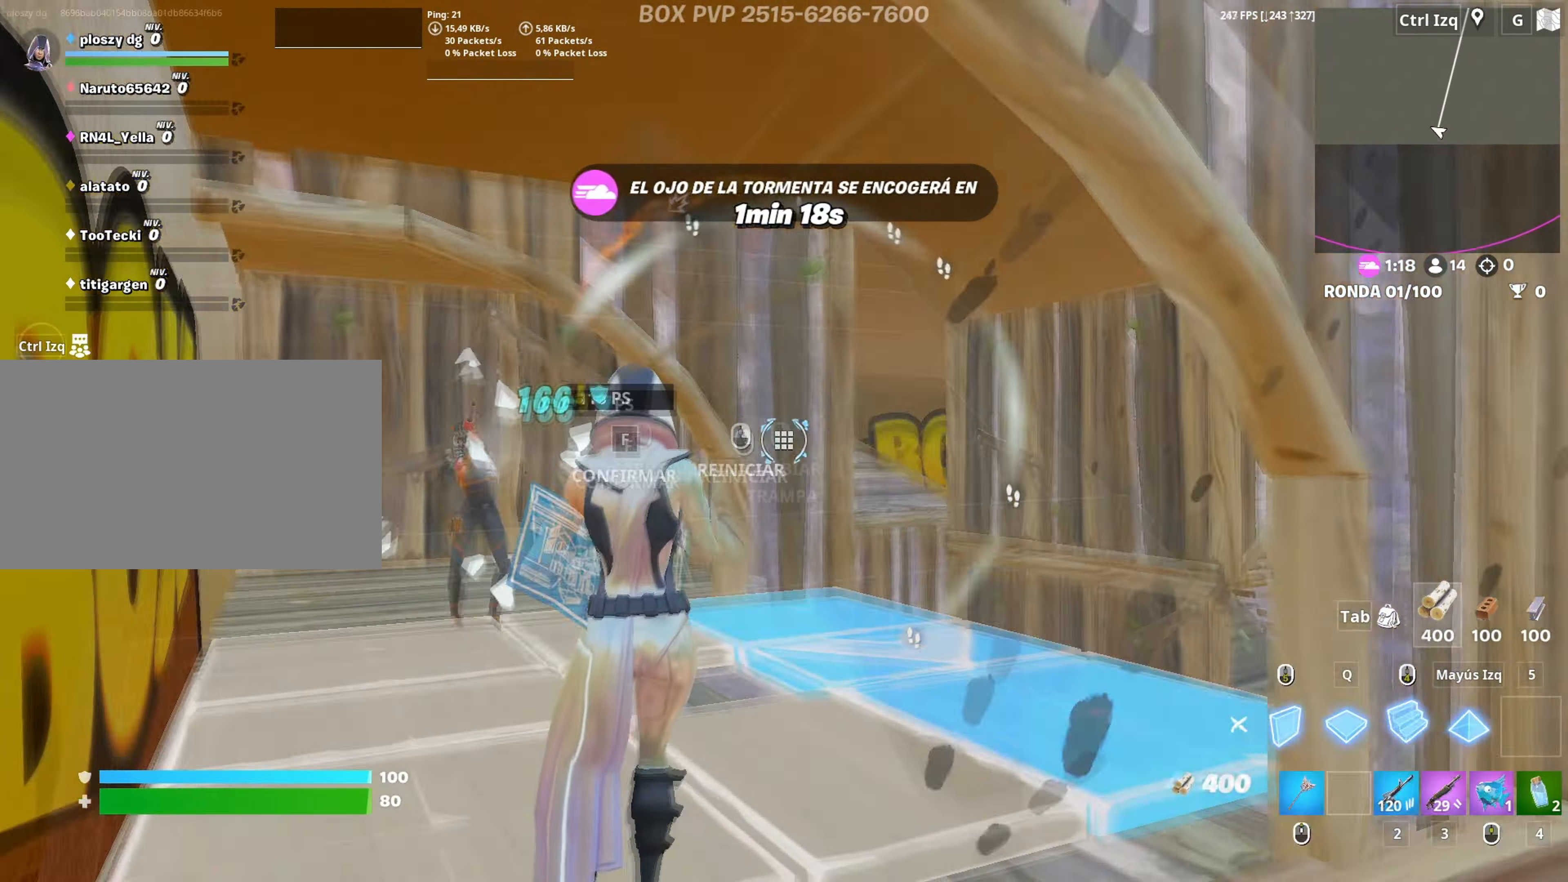
{"keys": ["w"], "mouse": [], "mouse_move": "left", "events": [[67, "mouse_left", "down"], [217, "s", "up"], [300, "d", "up"], [300, "w", "down"], [400, "2", "down"], [450, "2", "up"], [450, "mouse_left", "up"]]}
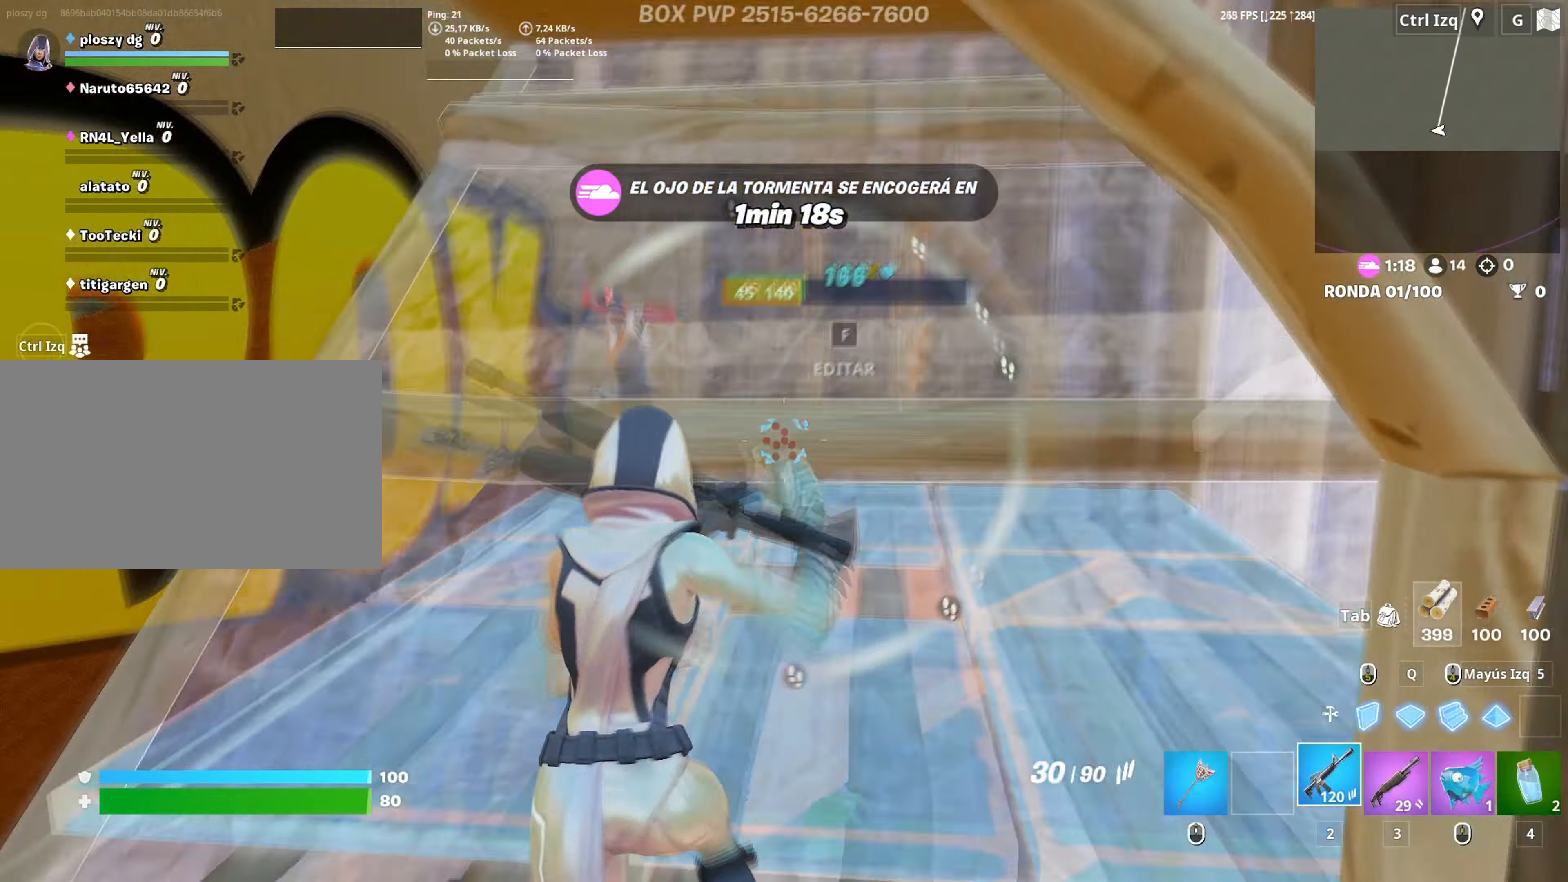
{"keys": ["d", "w"], "mouse": [], "events": [[33, "f", "down"], [33, "mouse_left", "down"], [83, "f", "up"], [167, "f", "down"], [183, "mouse_left", "up"], [233, "f", "up"], [317, "d", "down"]]}
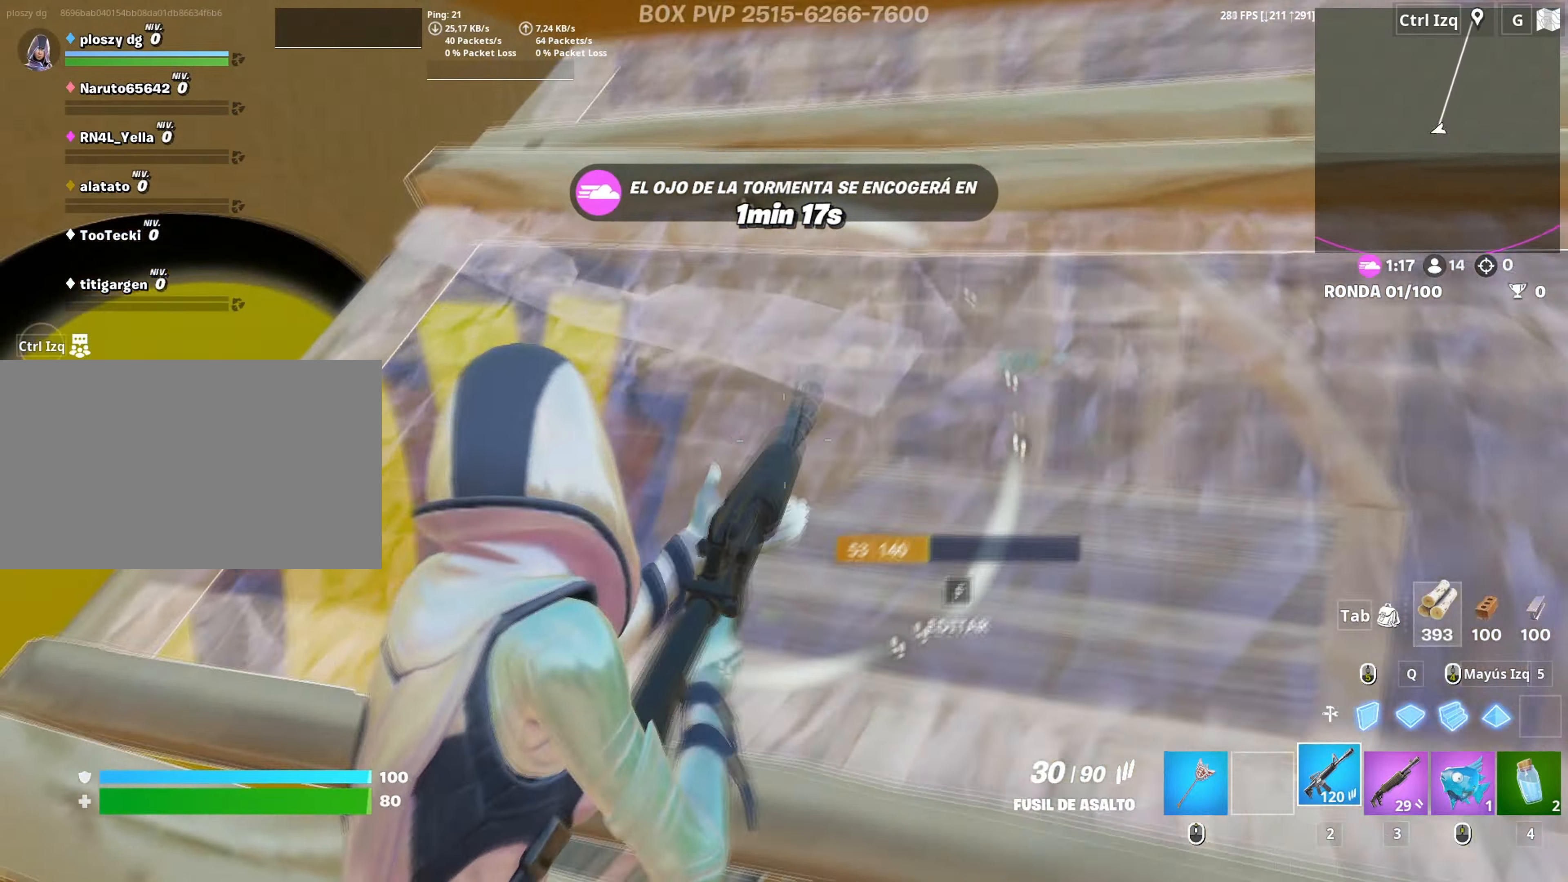
{"keys": ["a"], "mouse": ["left"], "mouse_move": "right", "events": [[100, "mouse_left", "down"], [233, "d", "up"], [417, "a", "down"], [483, "w", "up"]]}
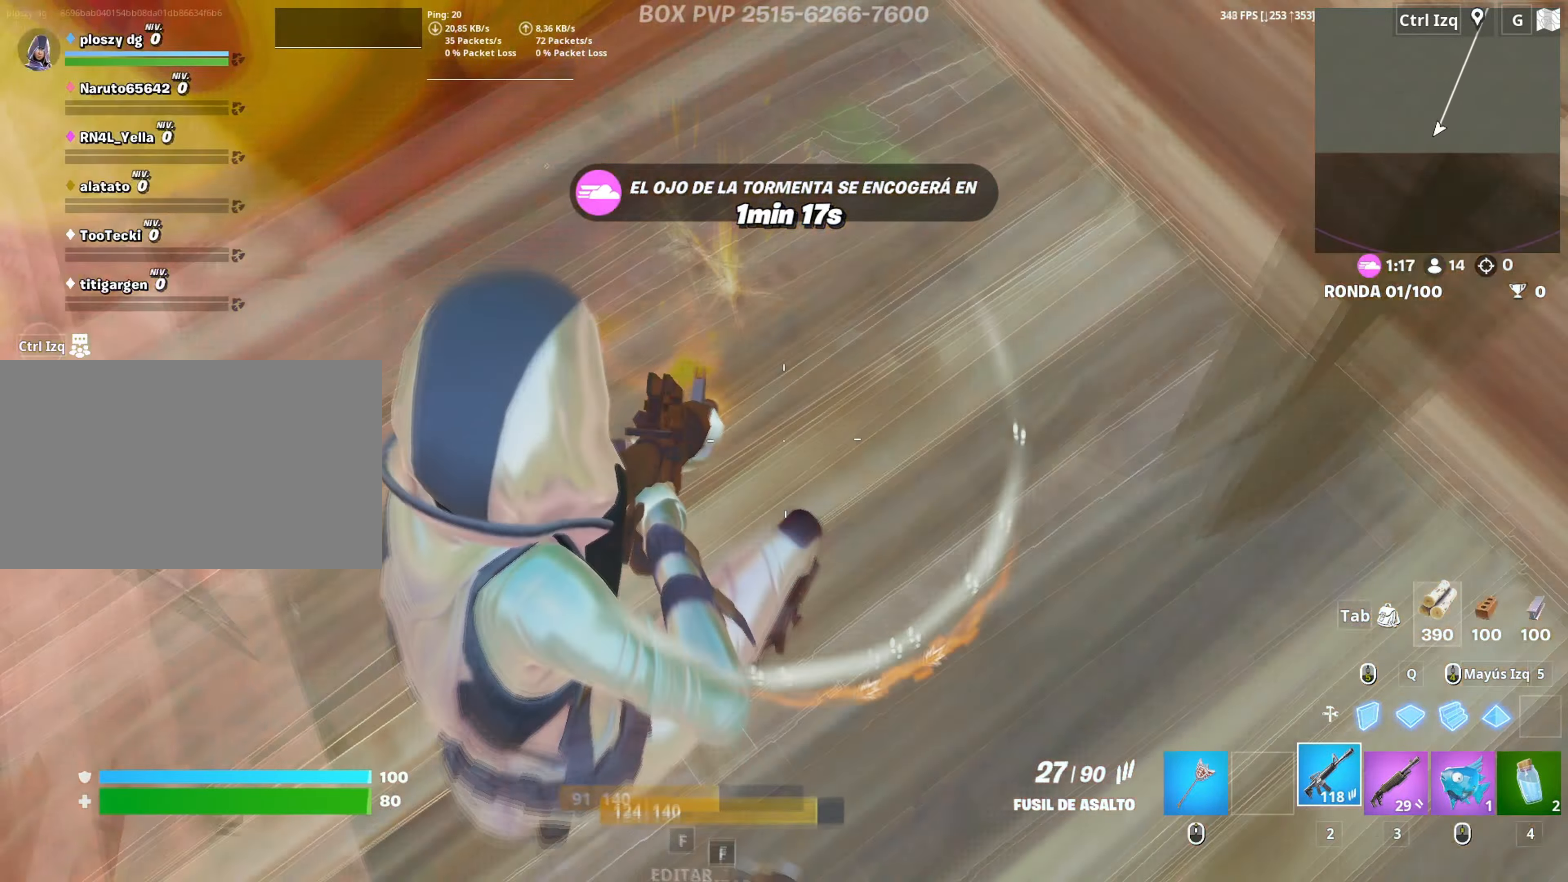
{"keys": ["d"], "mouse": [], "mouse_move": "still", "events": [[67, "s", "down"], [300, "mouse_left", "up"], [350, "a", "up"], [400, "d", "down"], [500, "s", "up"]]}
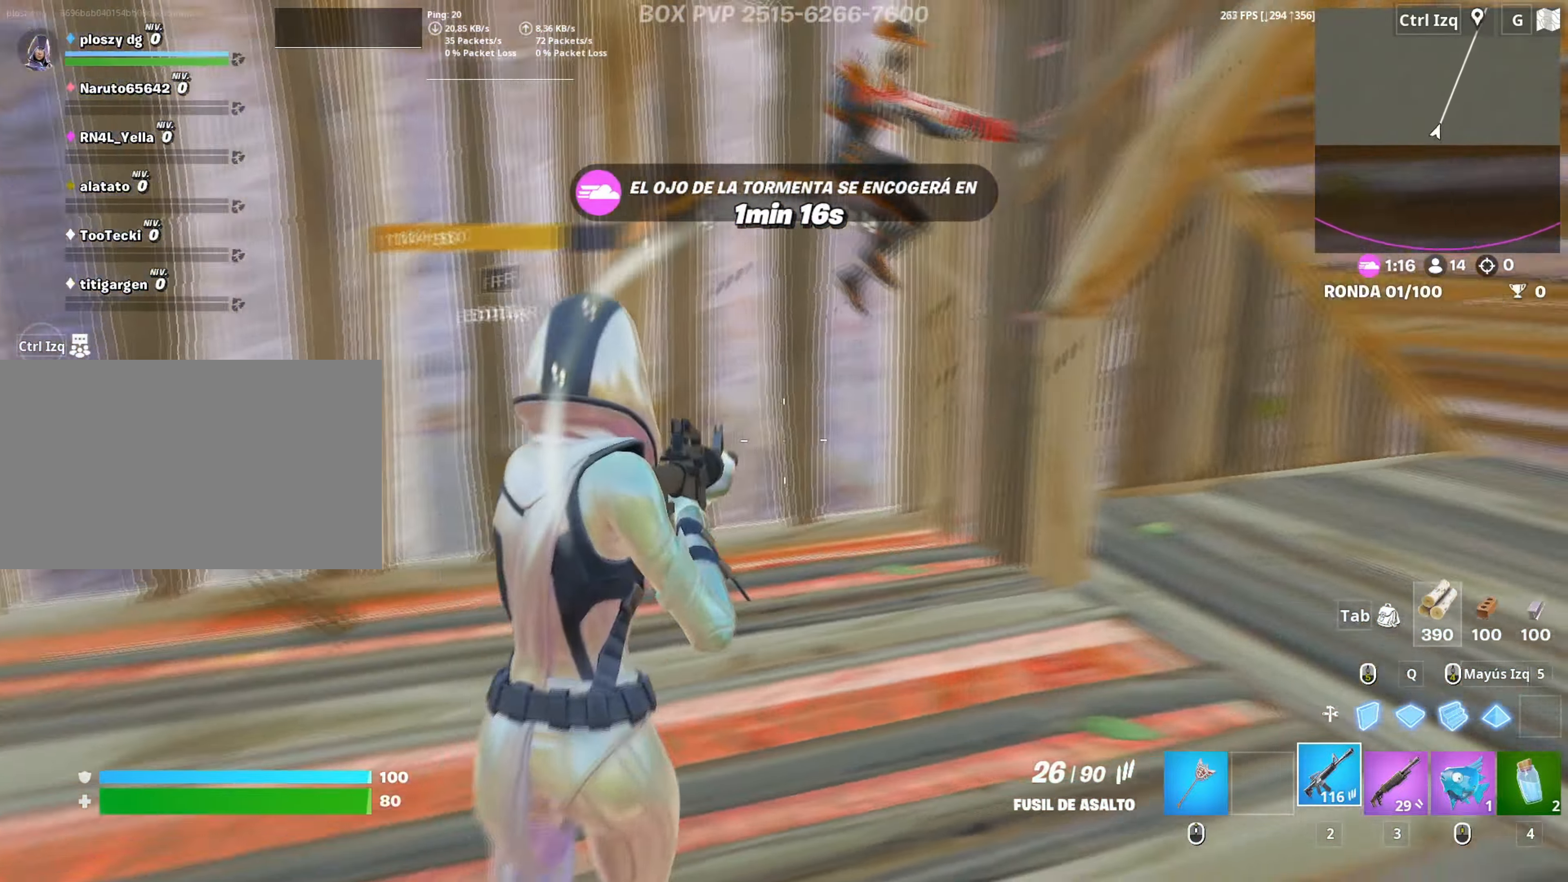
{"keys": ["w"], "mouse": ["left"], "mouse_move": "down-left", "events": [[167, "mouse_left", "down"], [450, "w", "down"], [467, "d", "up"]]}
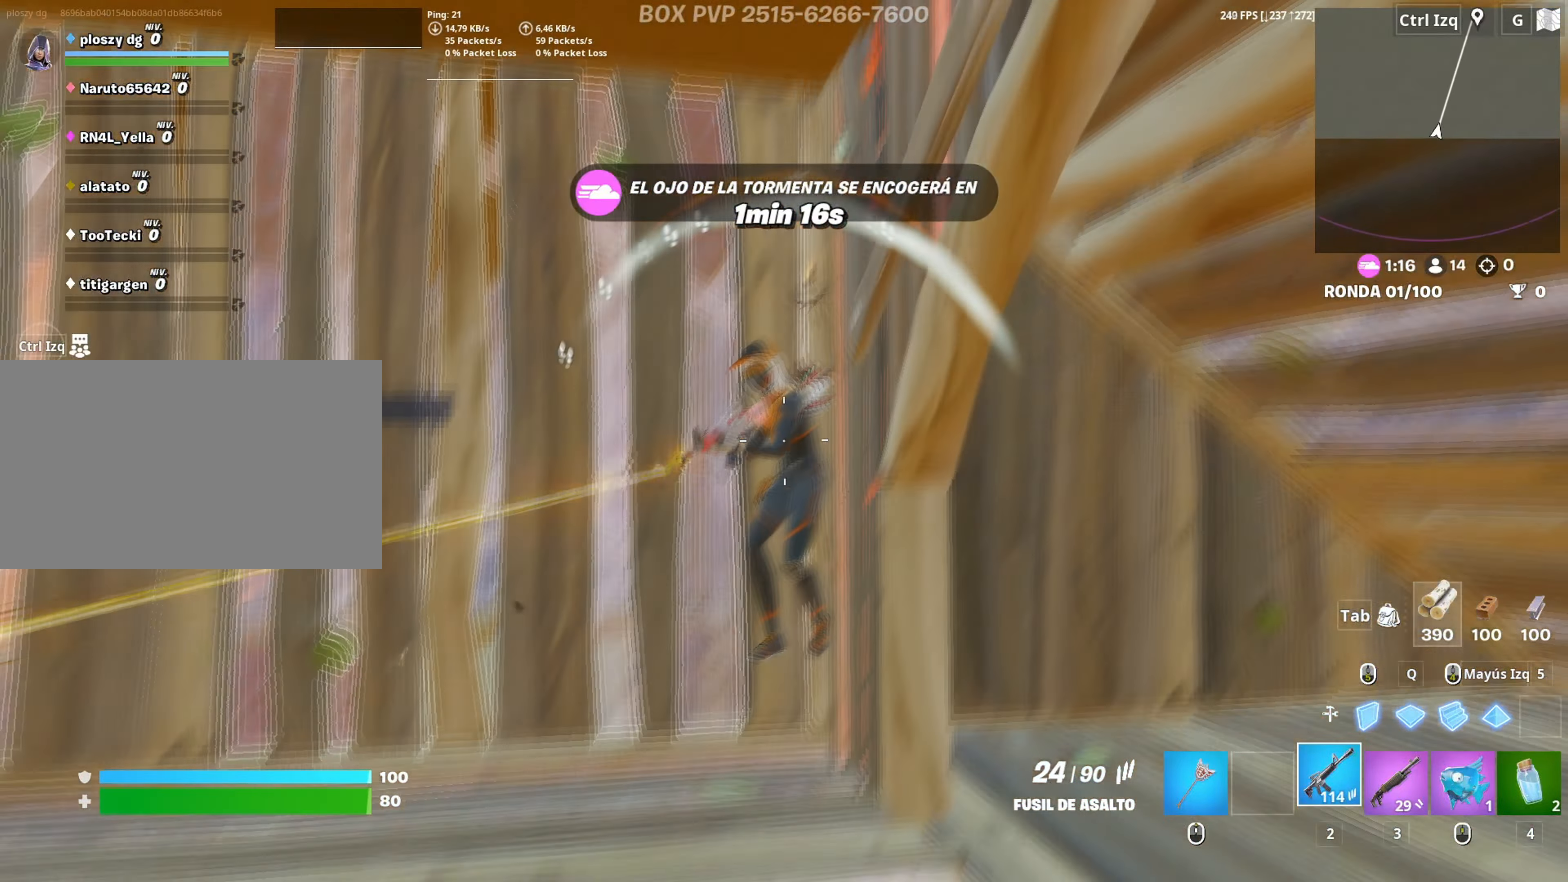
{"keys": ["a", "w"], "mouse": ["left"], "mouse_move": "left", "events": [[233, "d", "down"], [283, "w", "up"], [383, "a", "down"], [383, "d", "up"], [467, "w", "down"]]}
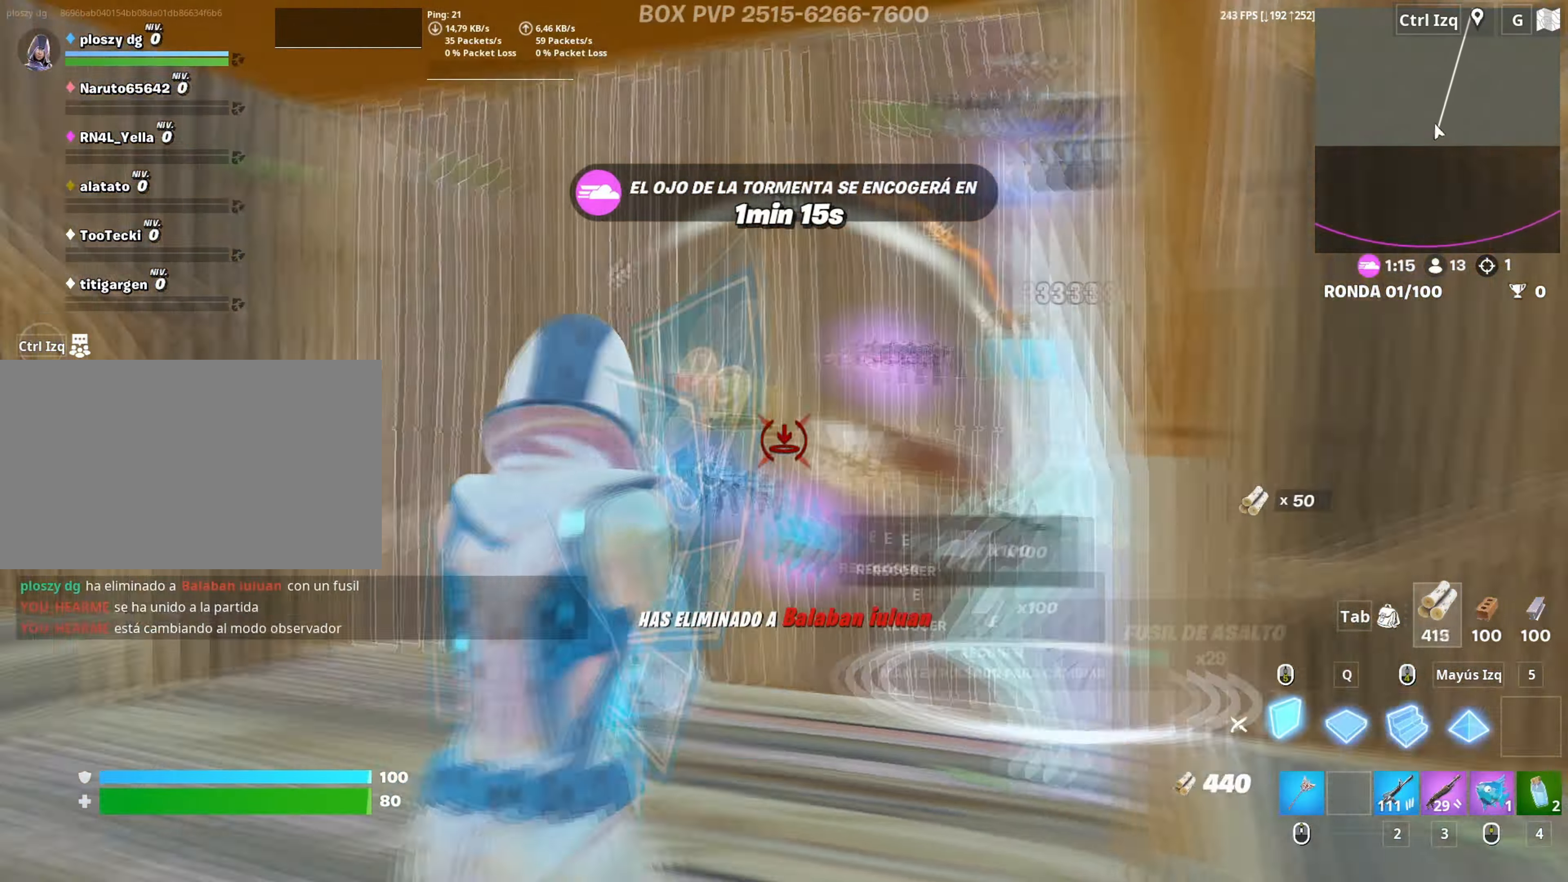
{"keys": ["w"], "mouse": [], "mouse_move": "right", "events": [[117, "a", "up"], [150, "a", "down"], [217, "mouse_left", "up"], [317, "a", "up"]]}
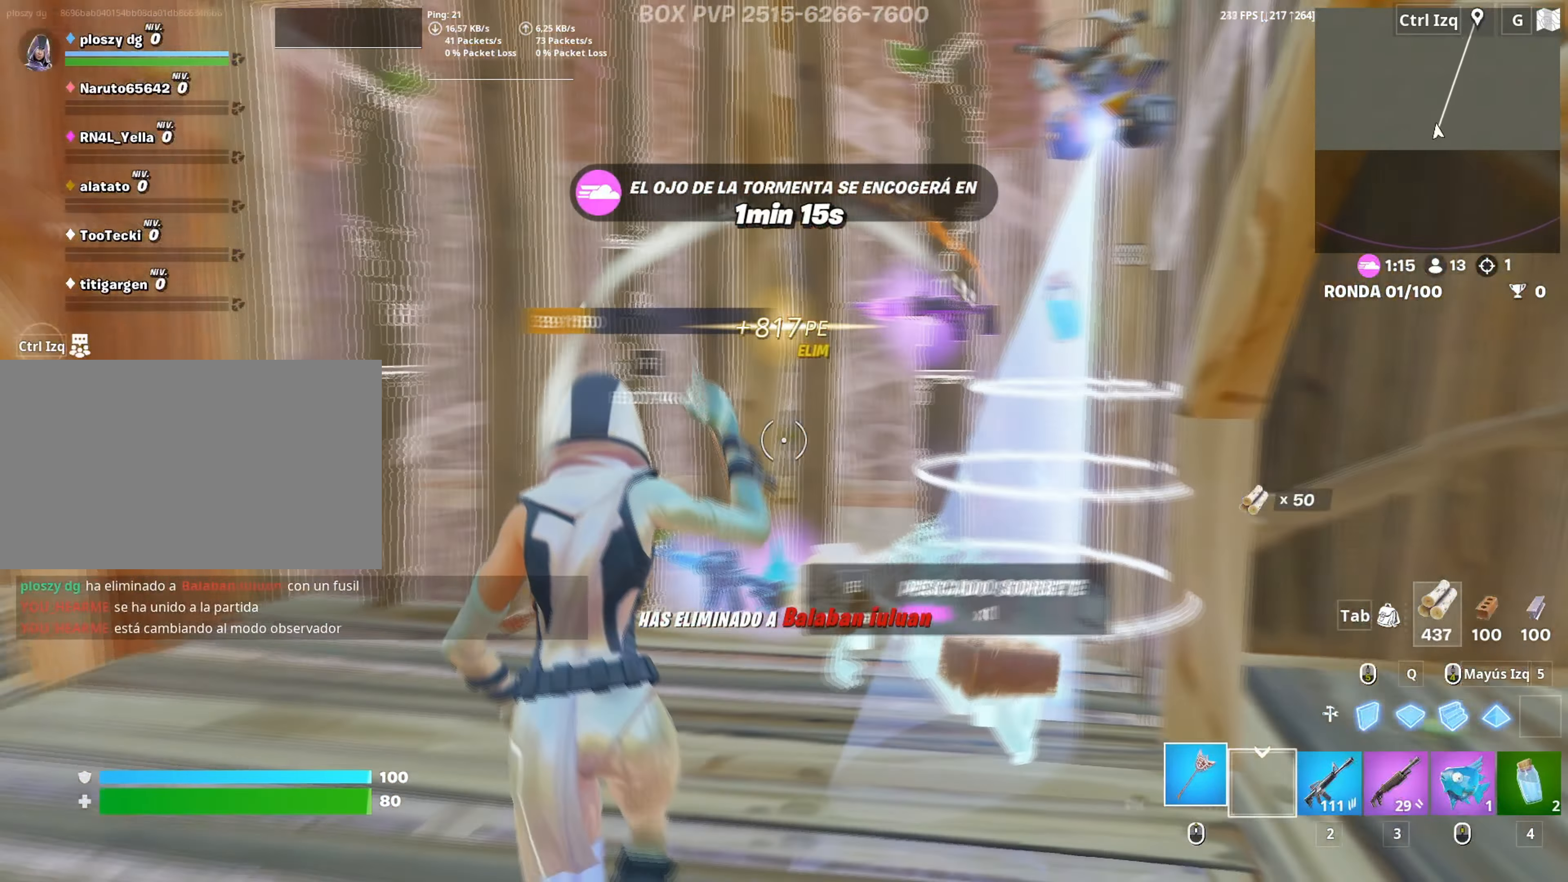
{"keys": ["e", "s"], "mouse": [], "mouse_move": "still", "events": [[83, "e", "down"], [183, "e", "up"], [183, "w", "up"], [267, "e", "down"], [317, "e", "up"], [367, "s", "down"], [400, "e", "down"], [467, "e", "up"], [500, "e", "down"]]}
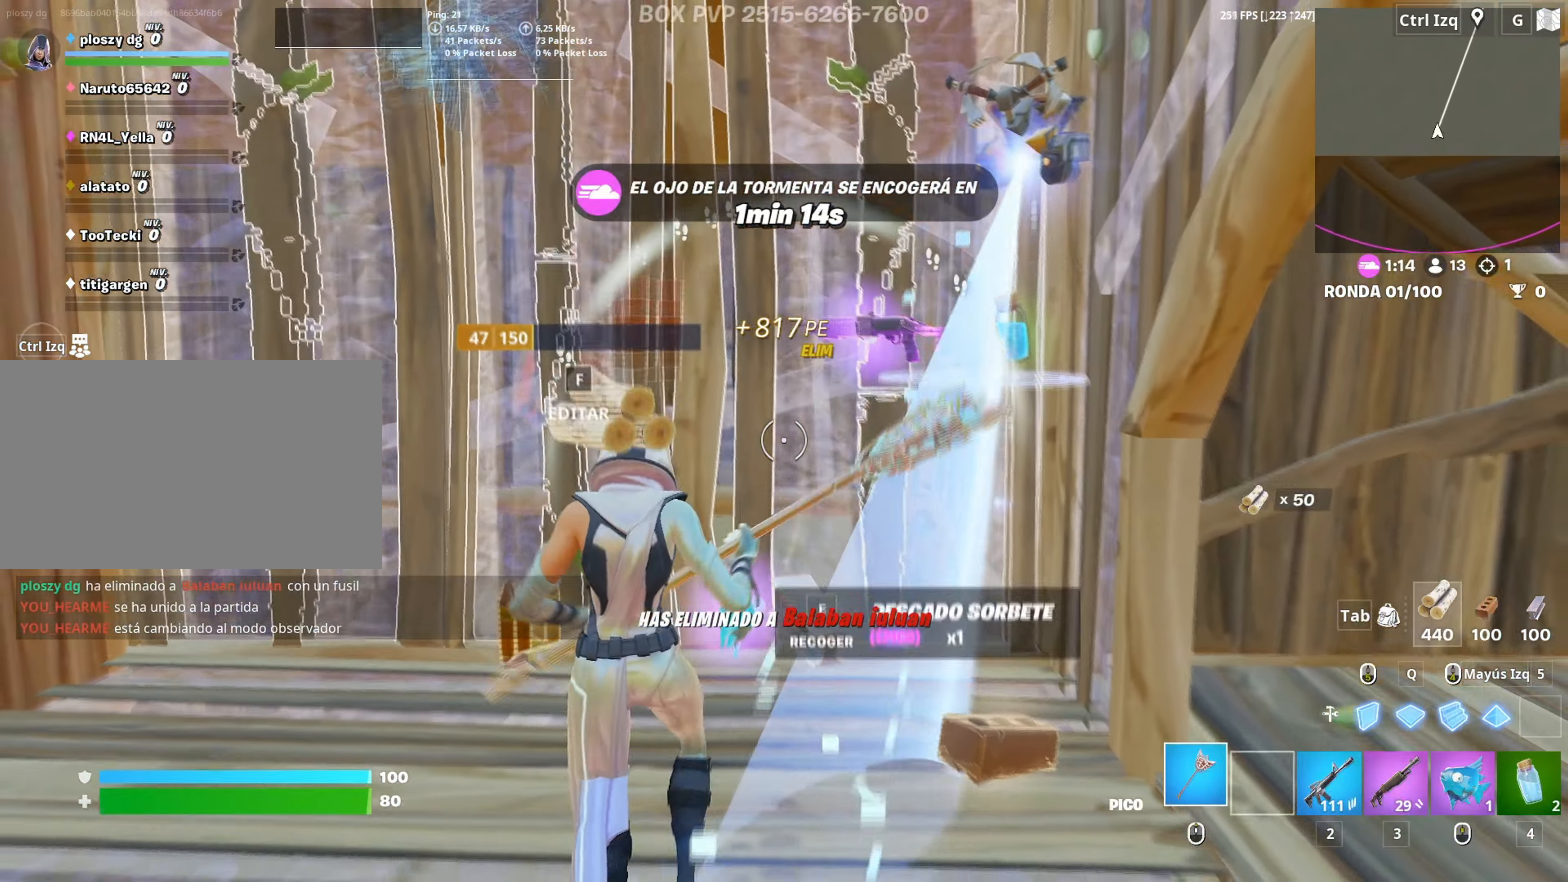
{"keys": ["w"], "mouse": [], "mouse_move": "left", "events": [[100, "e", "up"], [150, "e", "down"], [200, "e", "up"], [233, "a", "down"], [250, "s", "up"], [283, "e", "down"], [383, "a", "up"], [383, "e", "up"], [467, "w", "down"]]}
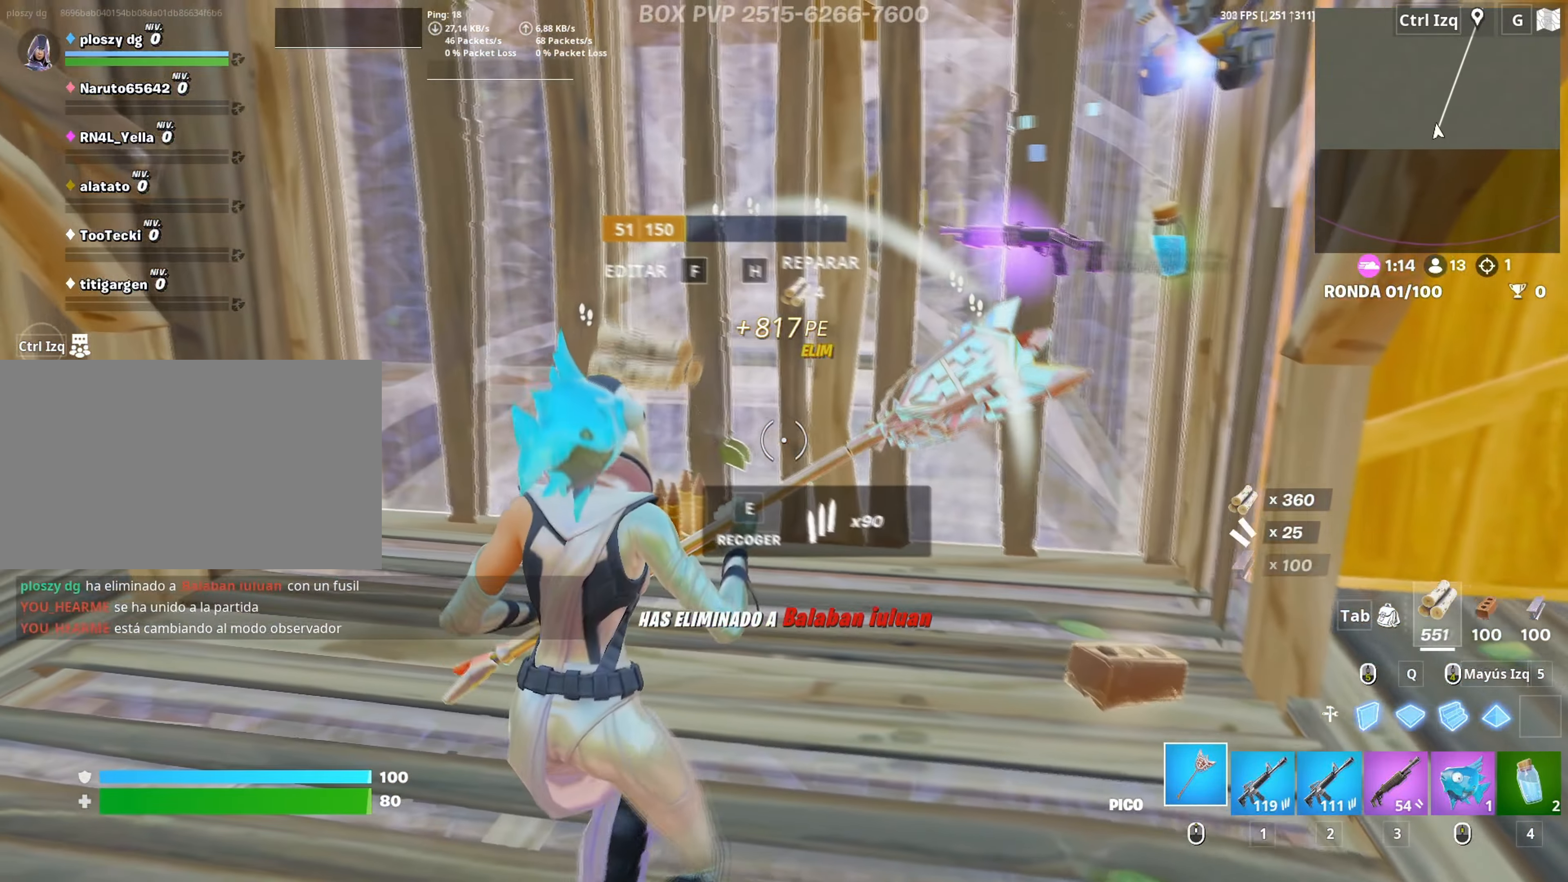
{"keys": [], "mouse": [], "mouse_move": "up-right", "events": [[67, "3", "down"], [117, "3", "up"], [117, "w", "up"], [250, "r", "down"], [350, "r", "up"], [400, "r", "down"], [450, "r", "up"]]}
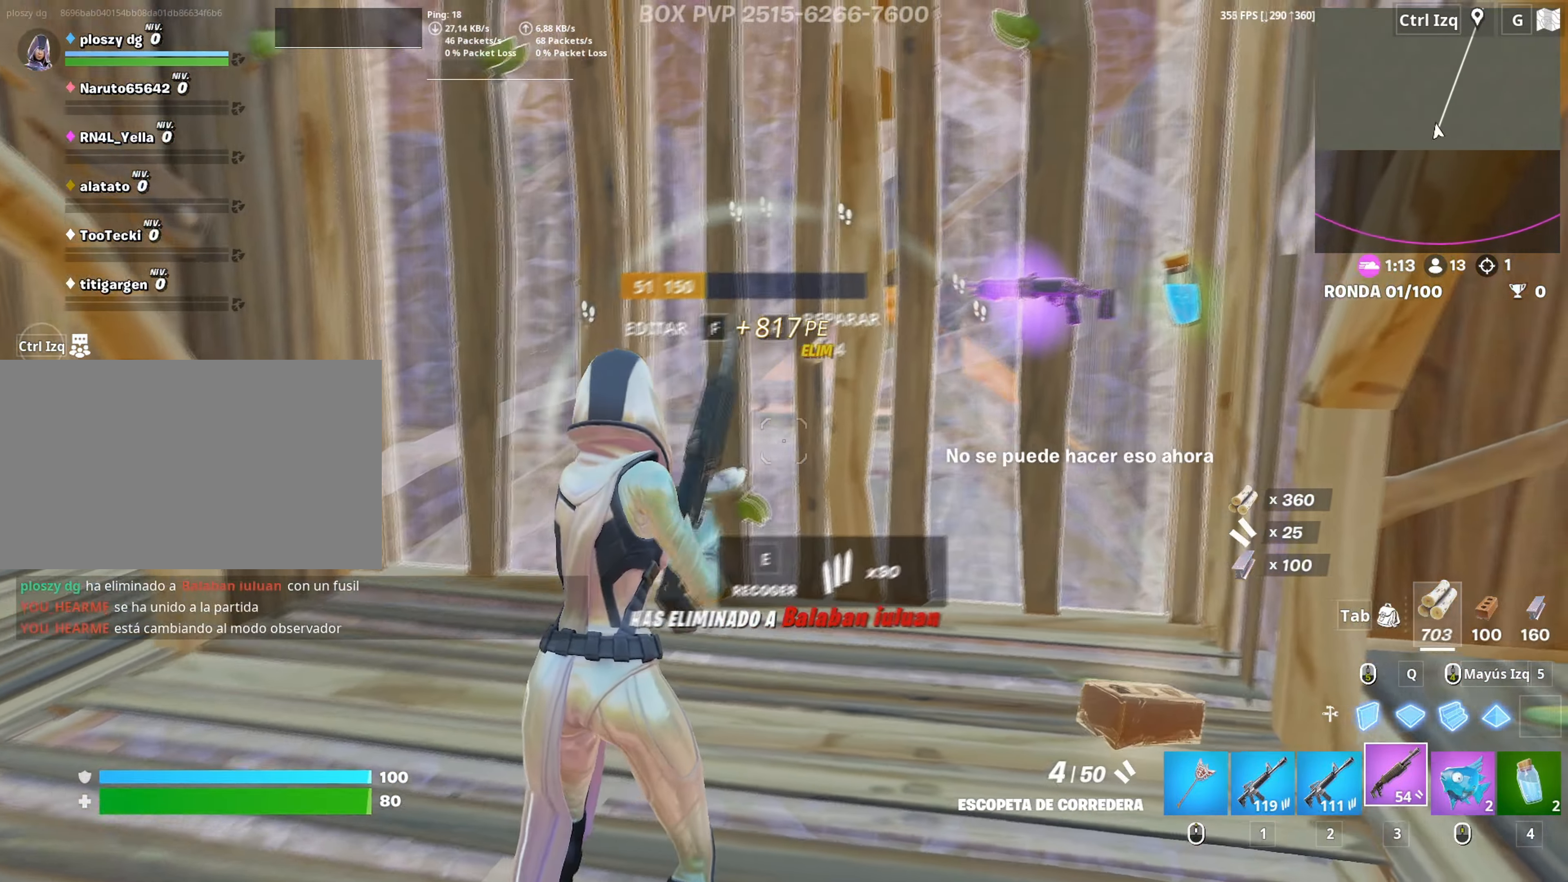
{"keys": ["a", "shift", "w"], "mouse": ["left"], "events": [[33, "a", "down"], [33, "r", "down"], [33, "w", "down"], [133, "r", "up"], [133, "w", "up"], [167, "r", "down"], [167, "w", "down"], [217, "w", "up"], [233, "a", "up"], [233, "r", "up"], [267, "space", "down"], [317, "shift", "down"], [317, "w", "down"], [367, "a", "down"], [367, "mouse_left", "down"], [417, "space", "up"]]}